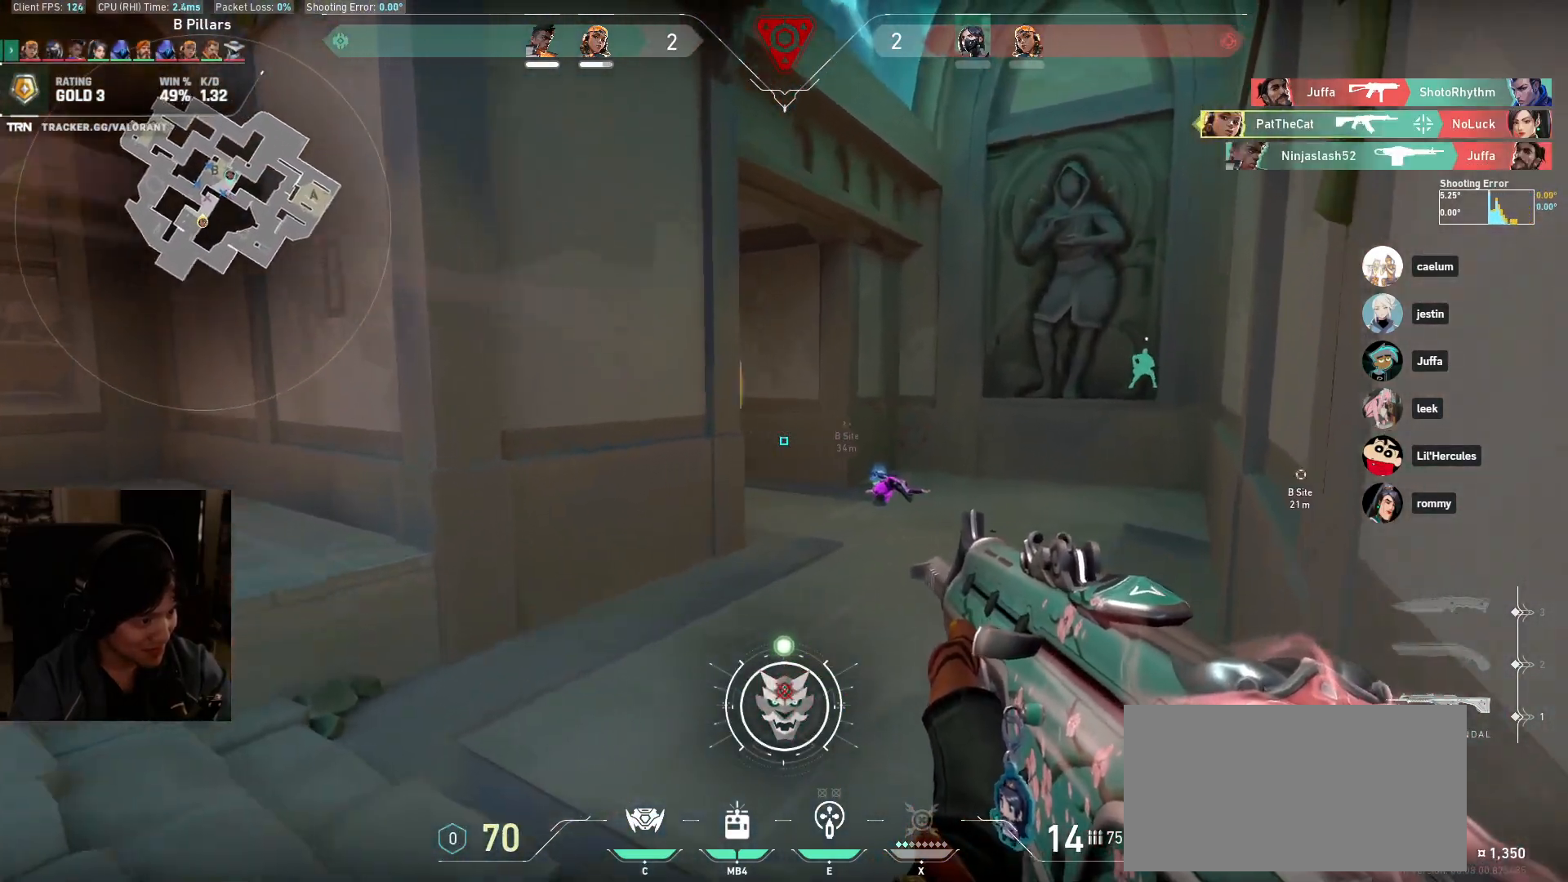
Gameplay with keyboard and mouse; each line is a JSON object with the keys and mouse buttons held at the frame after it. "events" lists presses ("down") and releases ("up") of "a", "ctrl", "d", "e", "q", "s", "shift", "space", "w", "mouse_left", "mouse_wheel", "mouse_right", "mouse_mb4" and "mouse_mb5" between this image and that frame as [ms after this image, input, new state], when the widget could be followed in between. "mouse_left", "mouse_wheel", "mouse_right", "mouse_mb4", "mouse_mb5" = the "left", "wheel", "right", "mb4", "mb5" buttons of the "mouse" list. No other keys are recorded. "wheel" means that the mouse wheel is clicked or scrolled. Mouse movement is not recorded.
{"keys": ["d", "w"], "mouse": [], "events": [[117, "d", "up"], [400, "d", "down"]]}
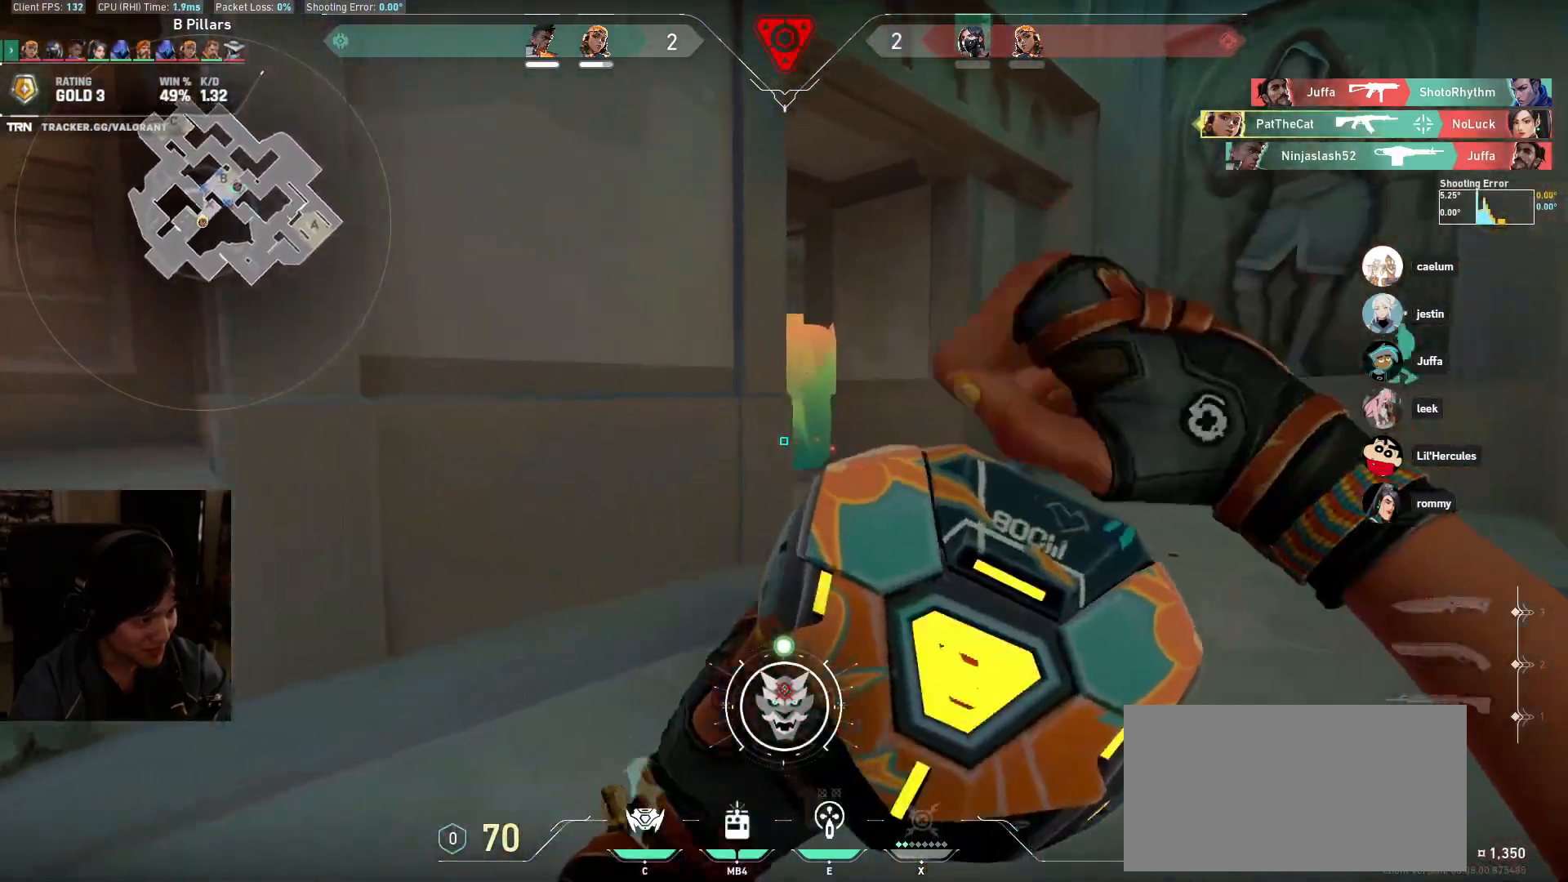
{"keys": ["d", "w"], "mouse": [], "events": [[17, "w", "up"], [150, "w", "down"]]}
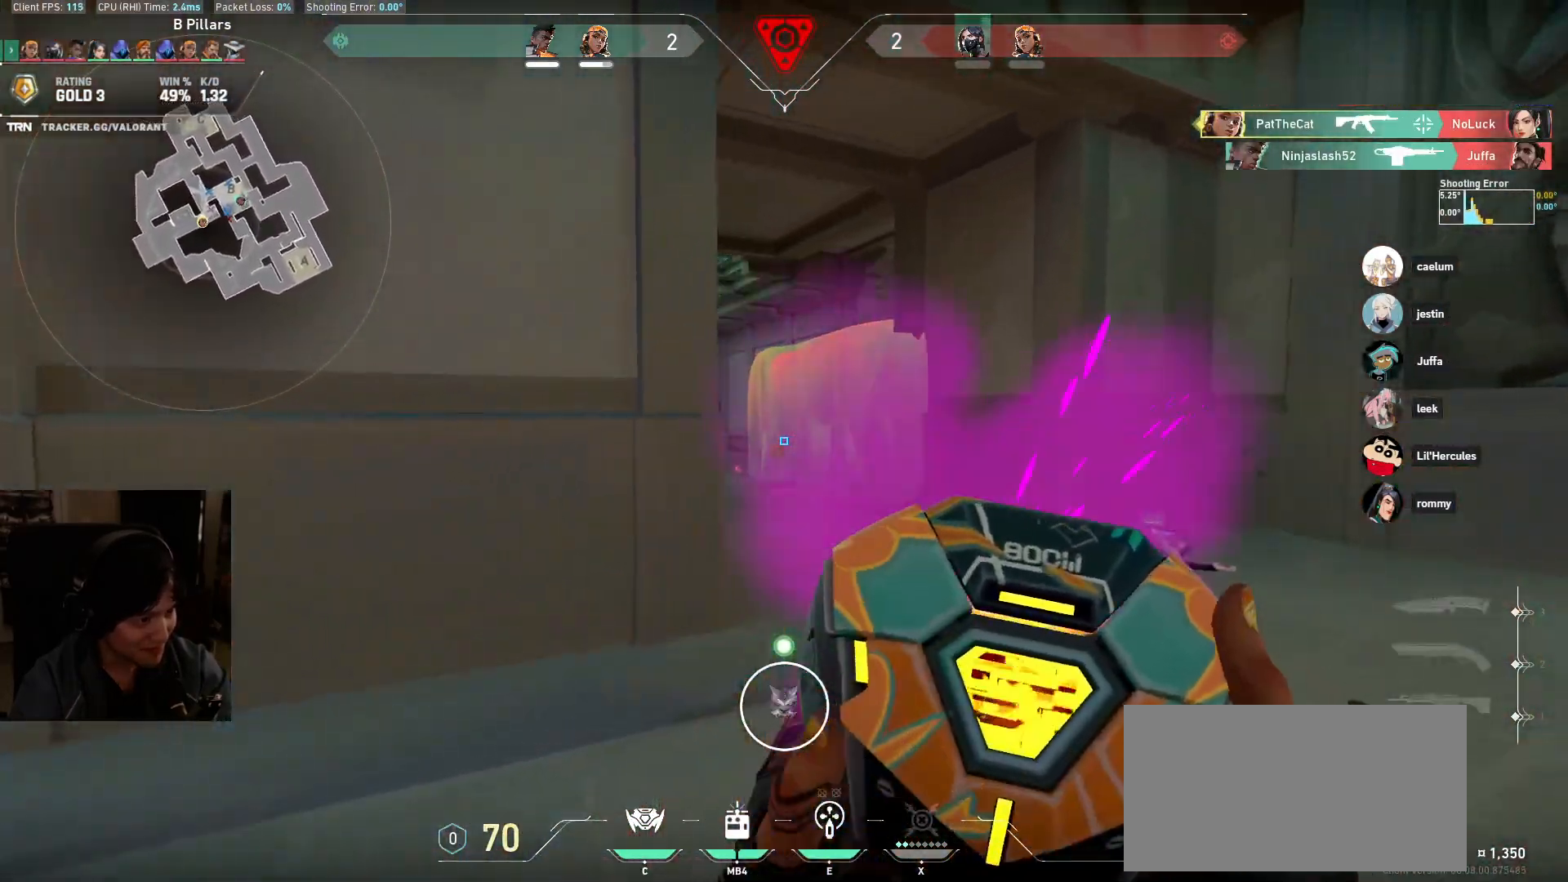
{"keys": ["w"], "mouse": [], "events": [[100, "a", "down"], [100, "d", "up"], [183, "w", "up"], [367, "w", "down"], [467, "a", "up"]]}
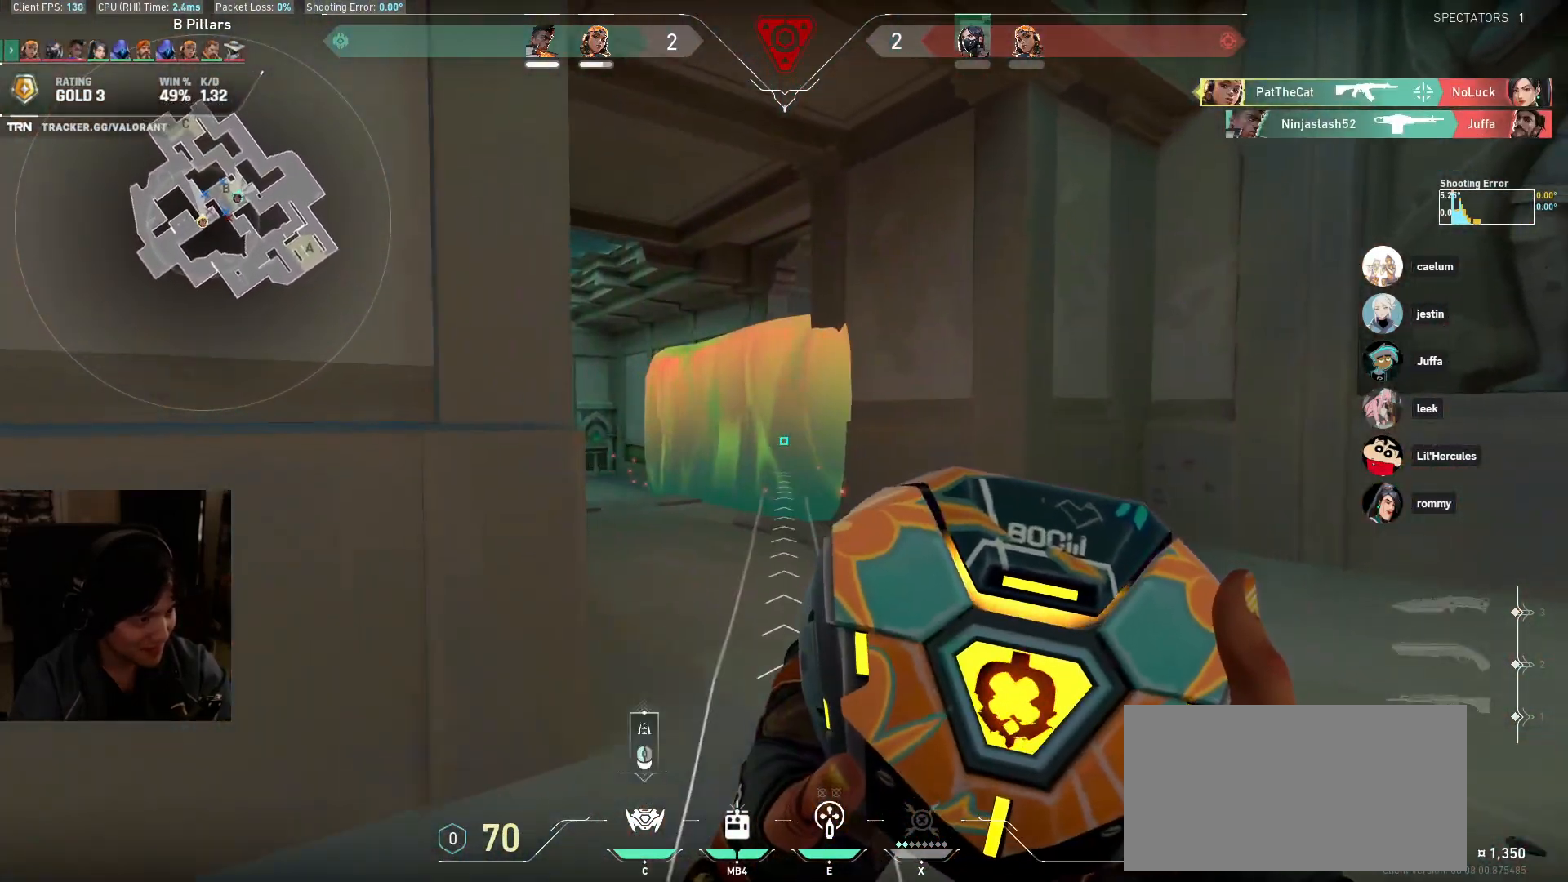
{"keys": [], "mouse": [], "events": [[150, "w", "up"], [167, "mouse_left", "down"], [333, "mouse_left", "up"], [333, "s", "down"], [450, "s", "up"]]}
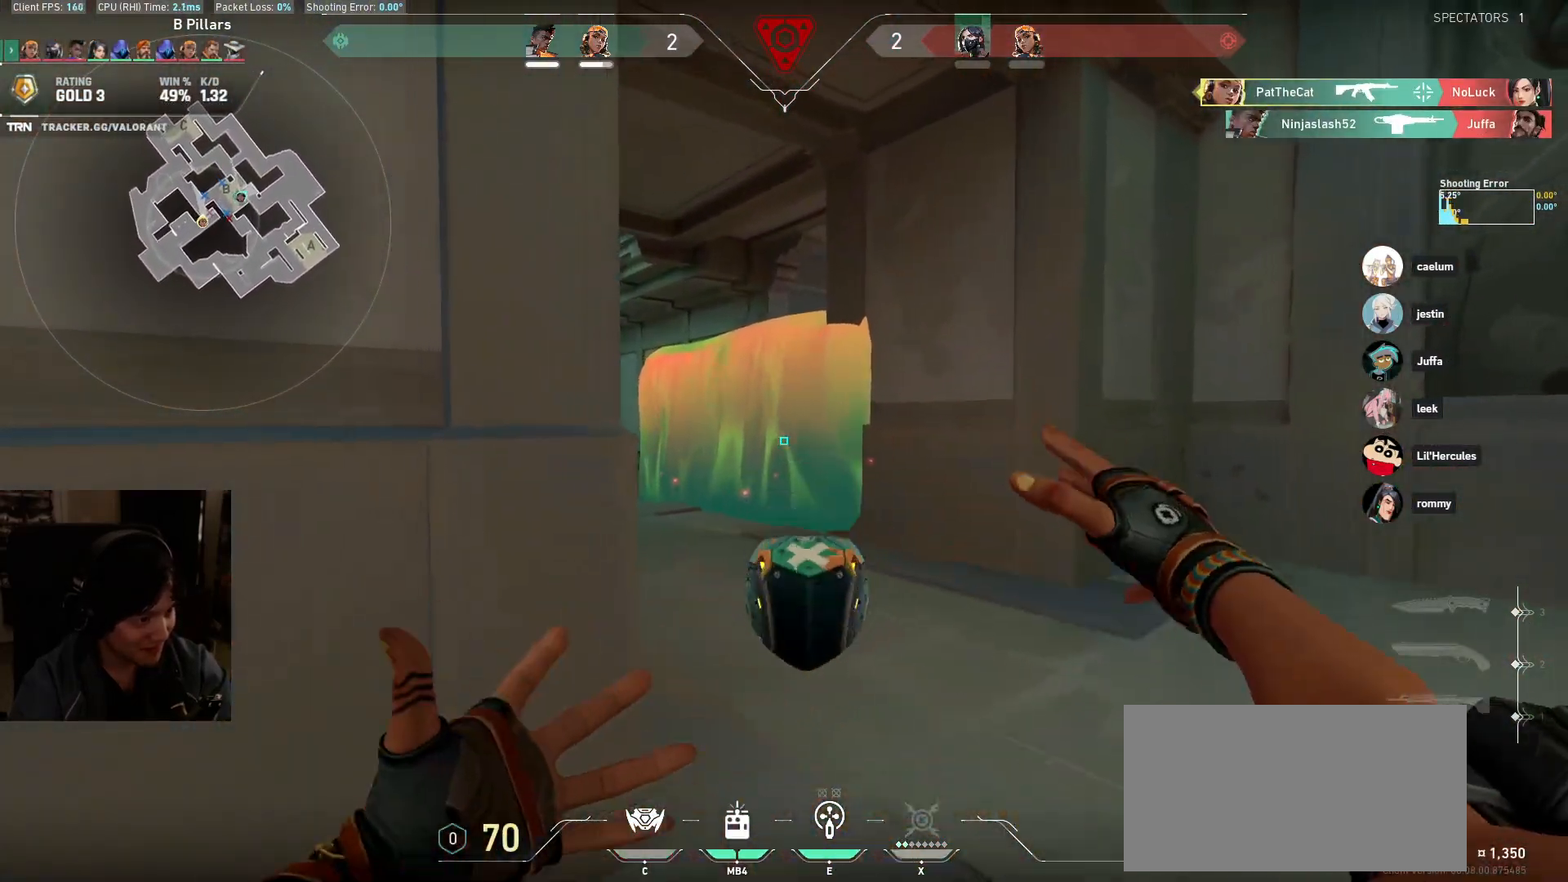
{"keys": ["w"], "mouse": [], "events": [[50, "w", "down"]]}
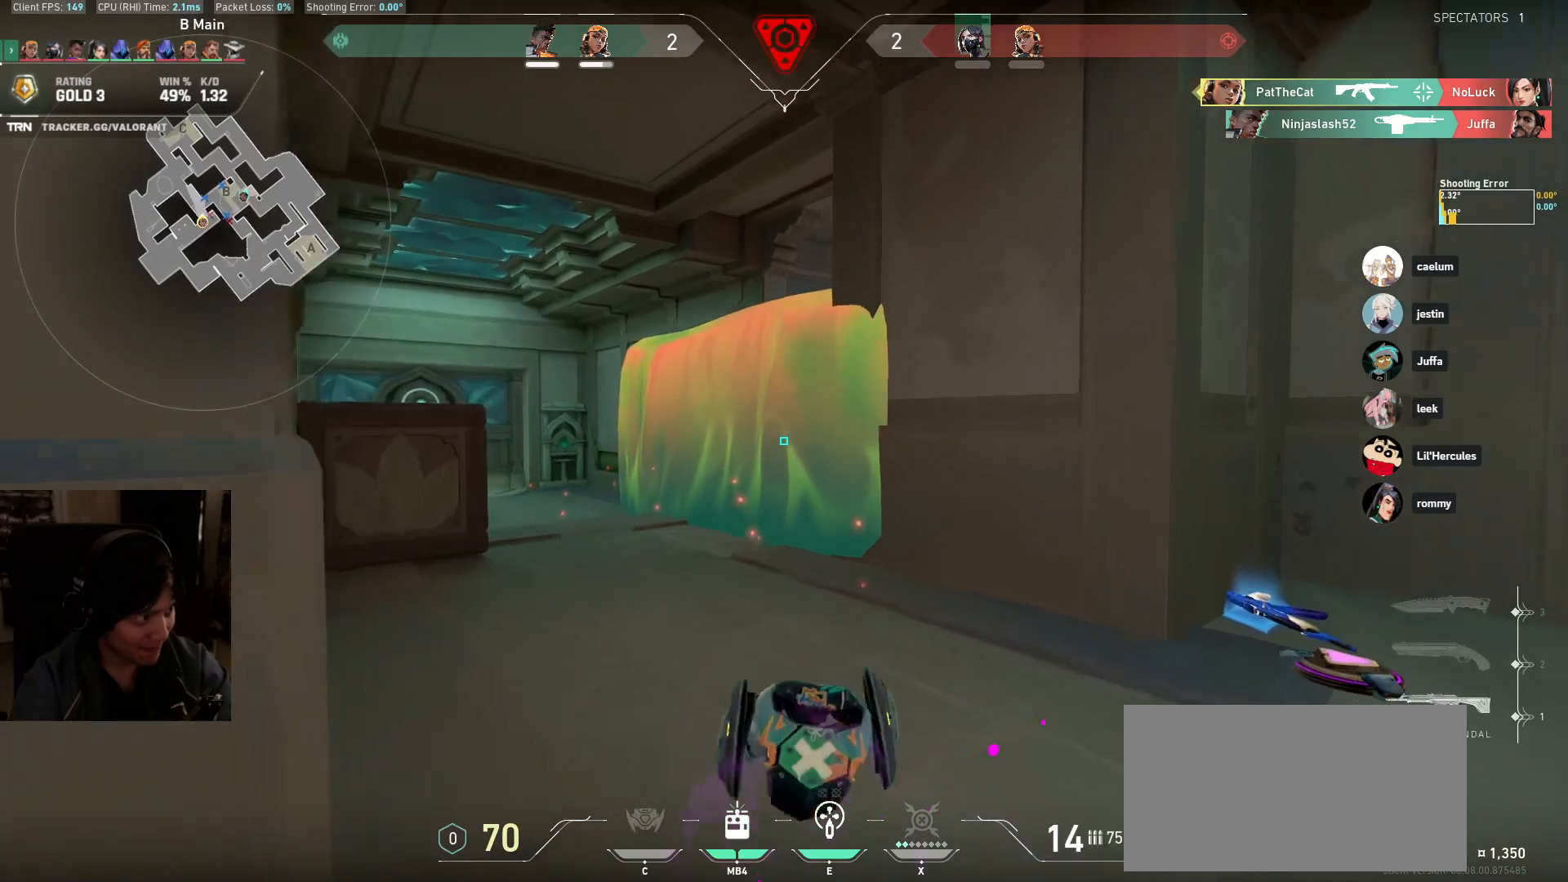
{"keys": ["a", "shift", "w"], "mouse": [], "events": [[50, "w", "up"], [100, "a", "down"], [167, "shift", "down"], [267, "w", "down"]]}
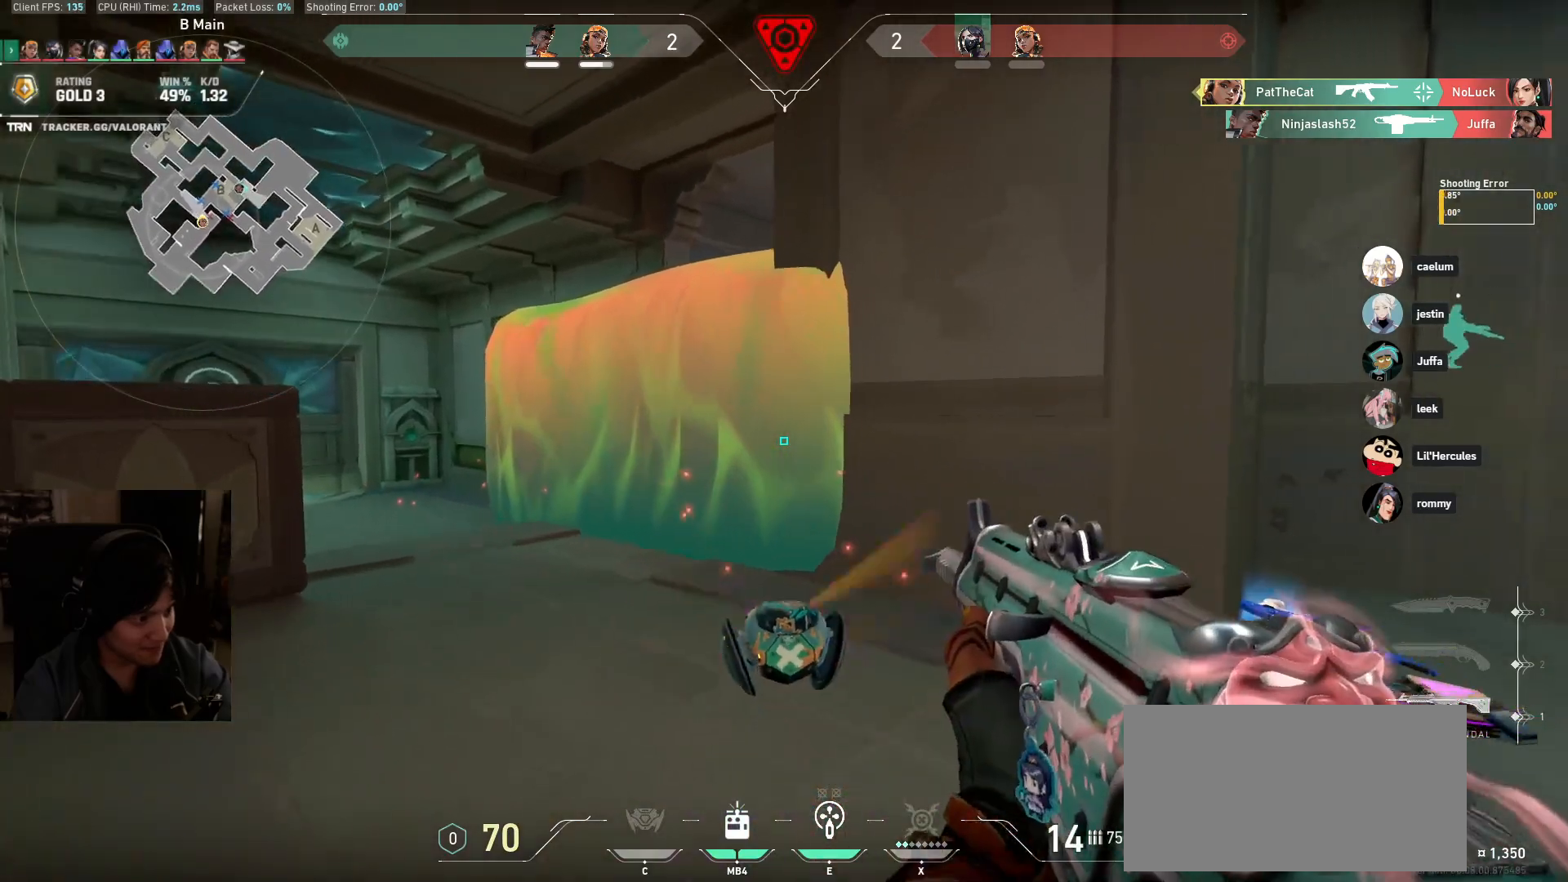
{"keys": ["a", "shift", "w"], "mouse": [], "events": []}
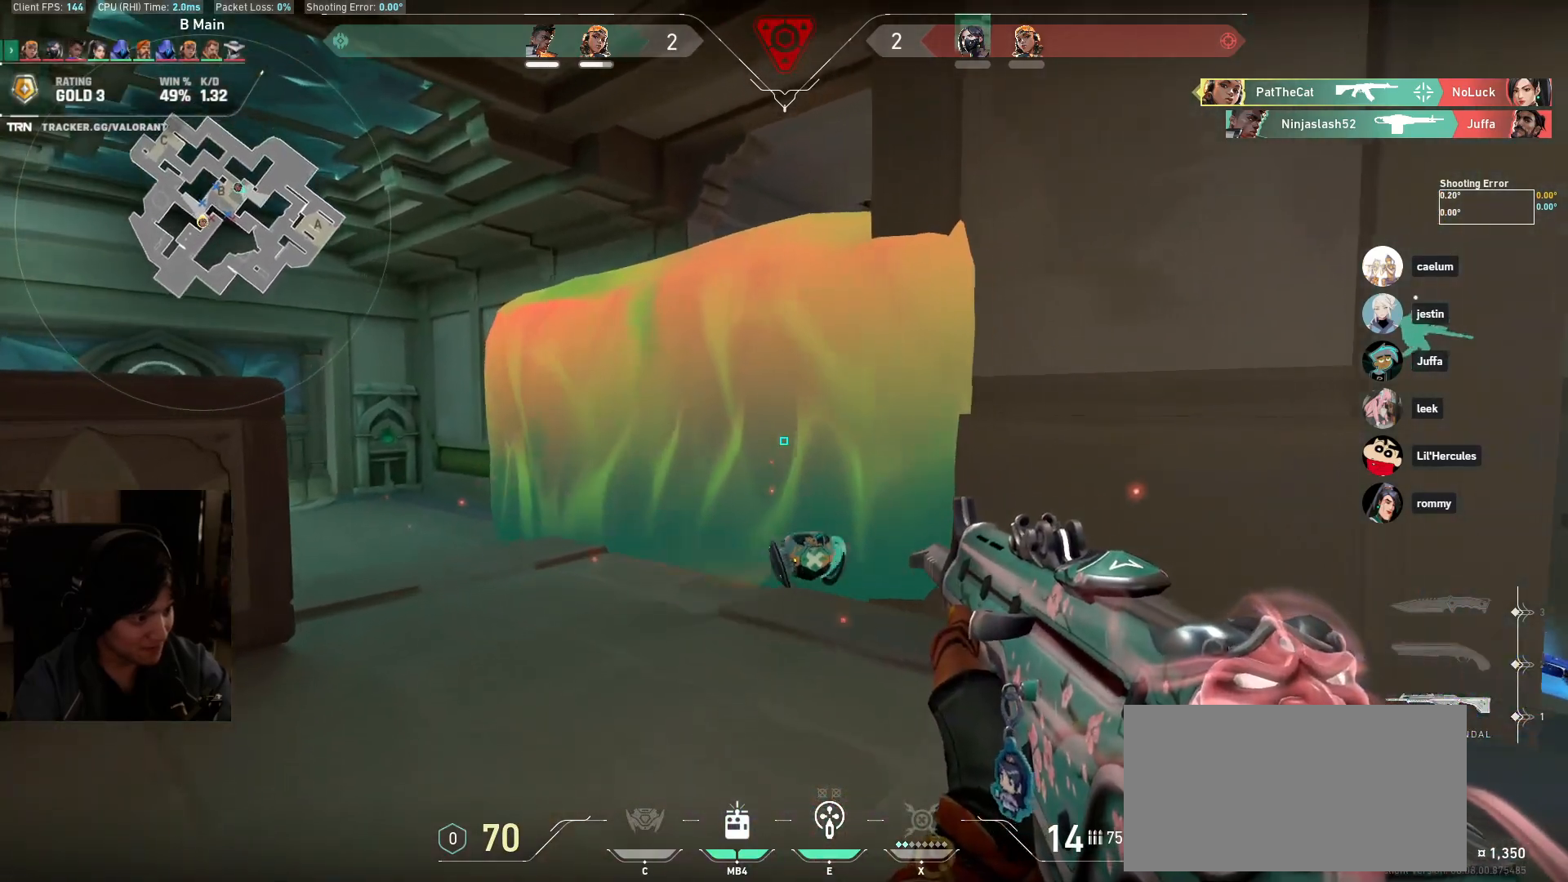
{"keys": ["a", "shift", "w"], "mouse": [], "events": []}
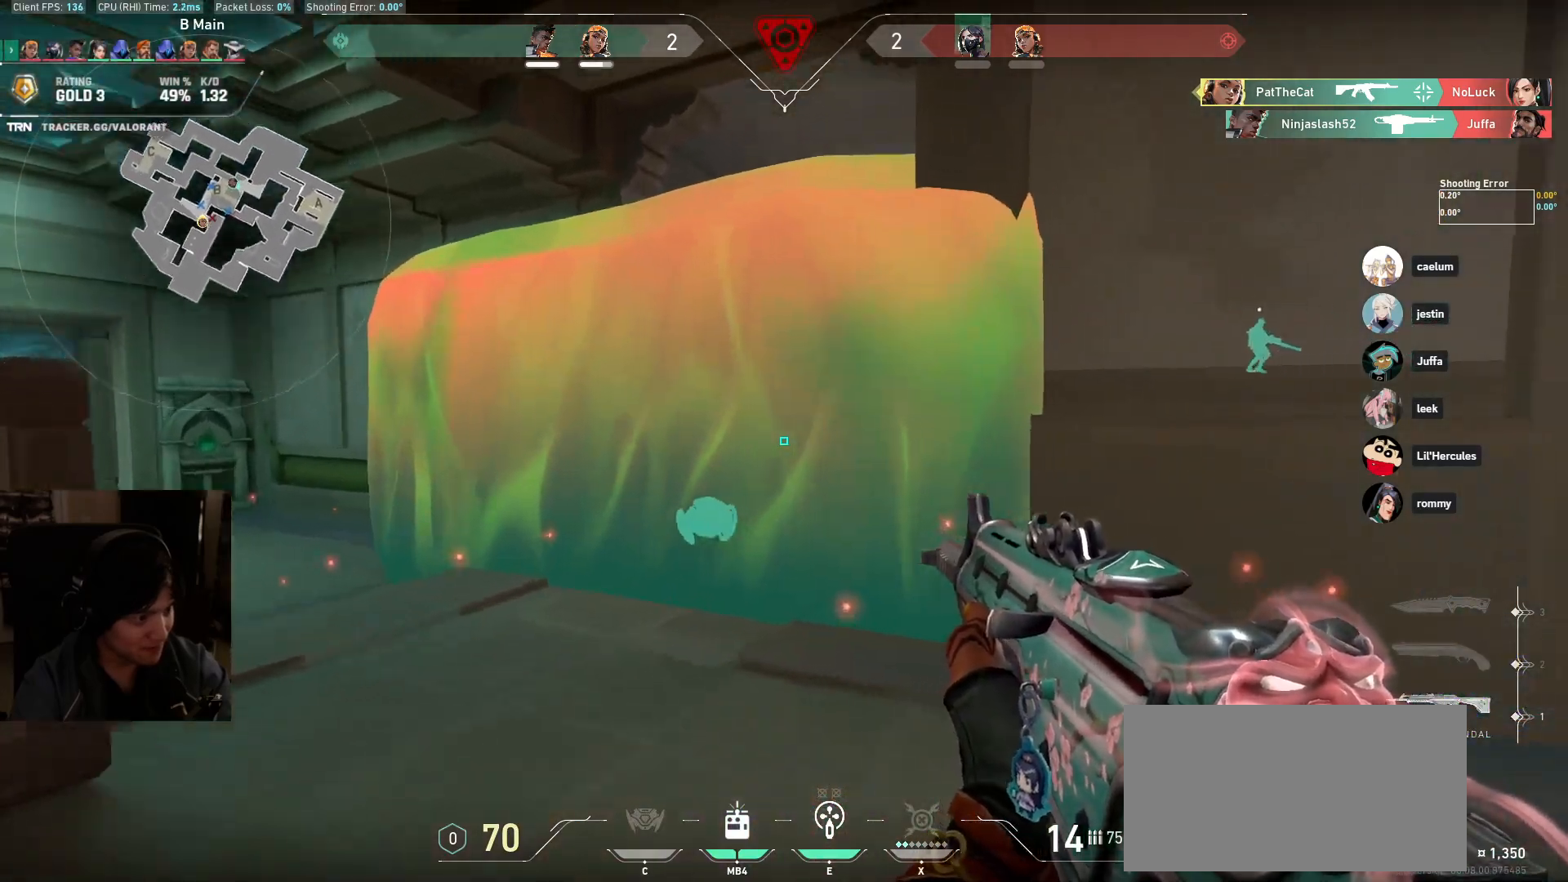
{"keys": ["a", "shift", "w"], "mouse": [], "events": []}
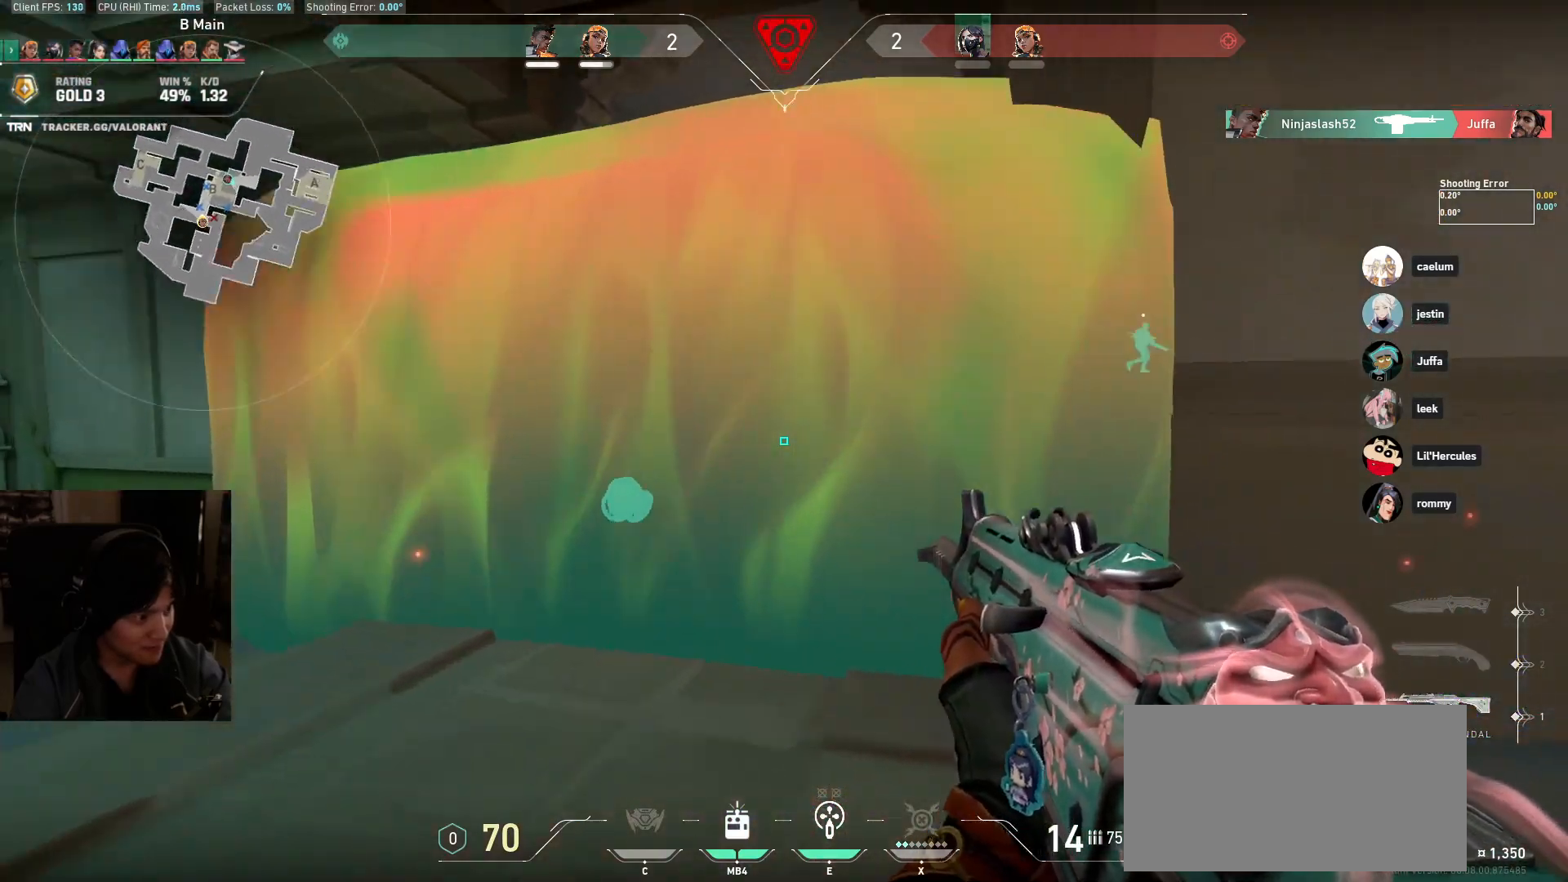
{"keys": ["a", "shift", "w"], "mouse": [], "events": [[17, "a", "up"], [133, "a", "down"], [300, "w", "up"], [433, "w", "down"]]}
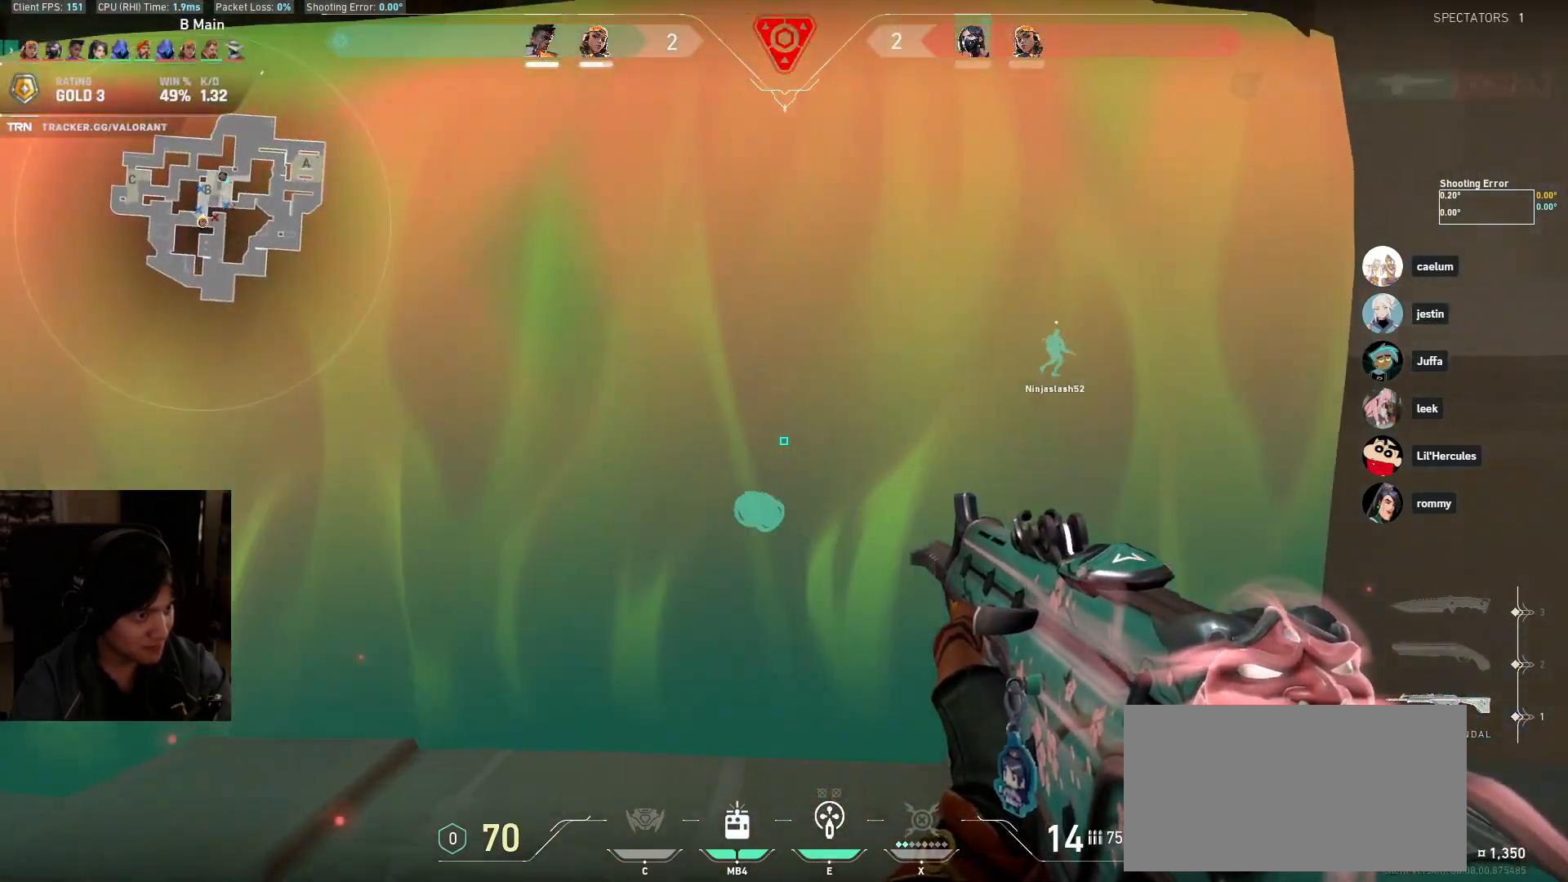
{"keys": ["a", "shift"], "mouse": [], "events": [[317, "w", "up"]]}
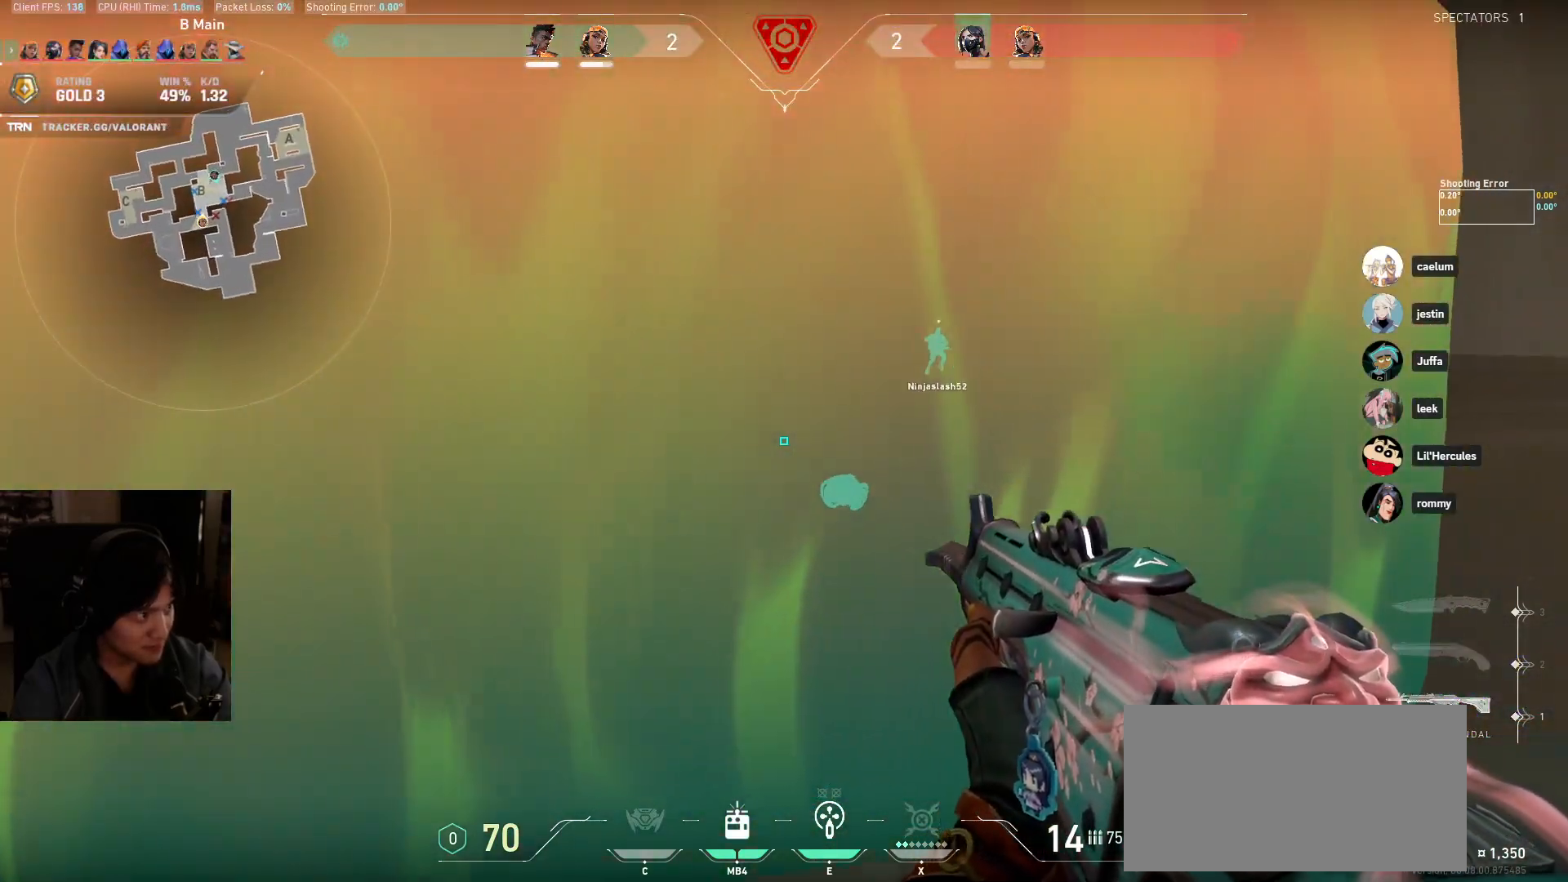
{"keys": ["w"], "mouse": [], "events": [[33, "w", "down"], [383, "a", "up"], [483, "shift", "up"]]}
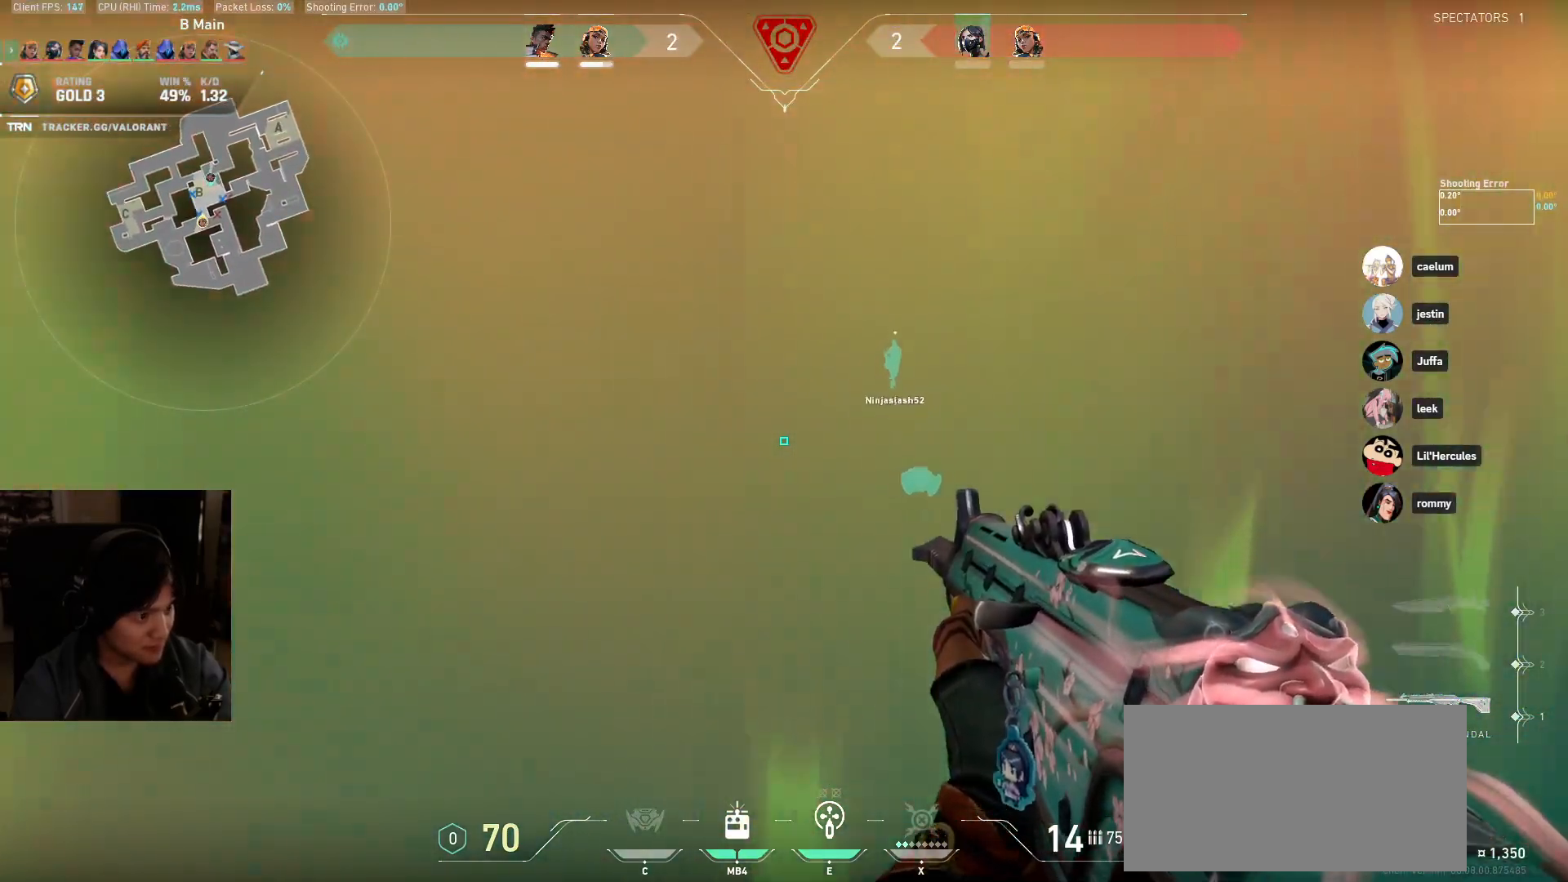
{"keys": ["d"], "mouse": [], "events": [[83, "shift", "down"], [100, "a", "down"], [133, "a", "up"], [467, "d", "down"], [467, "shift", "up"], [500, "w", "up"]]}
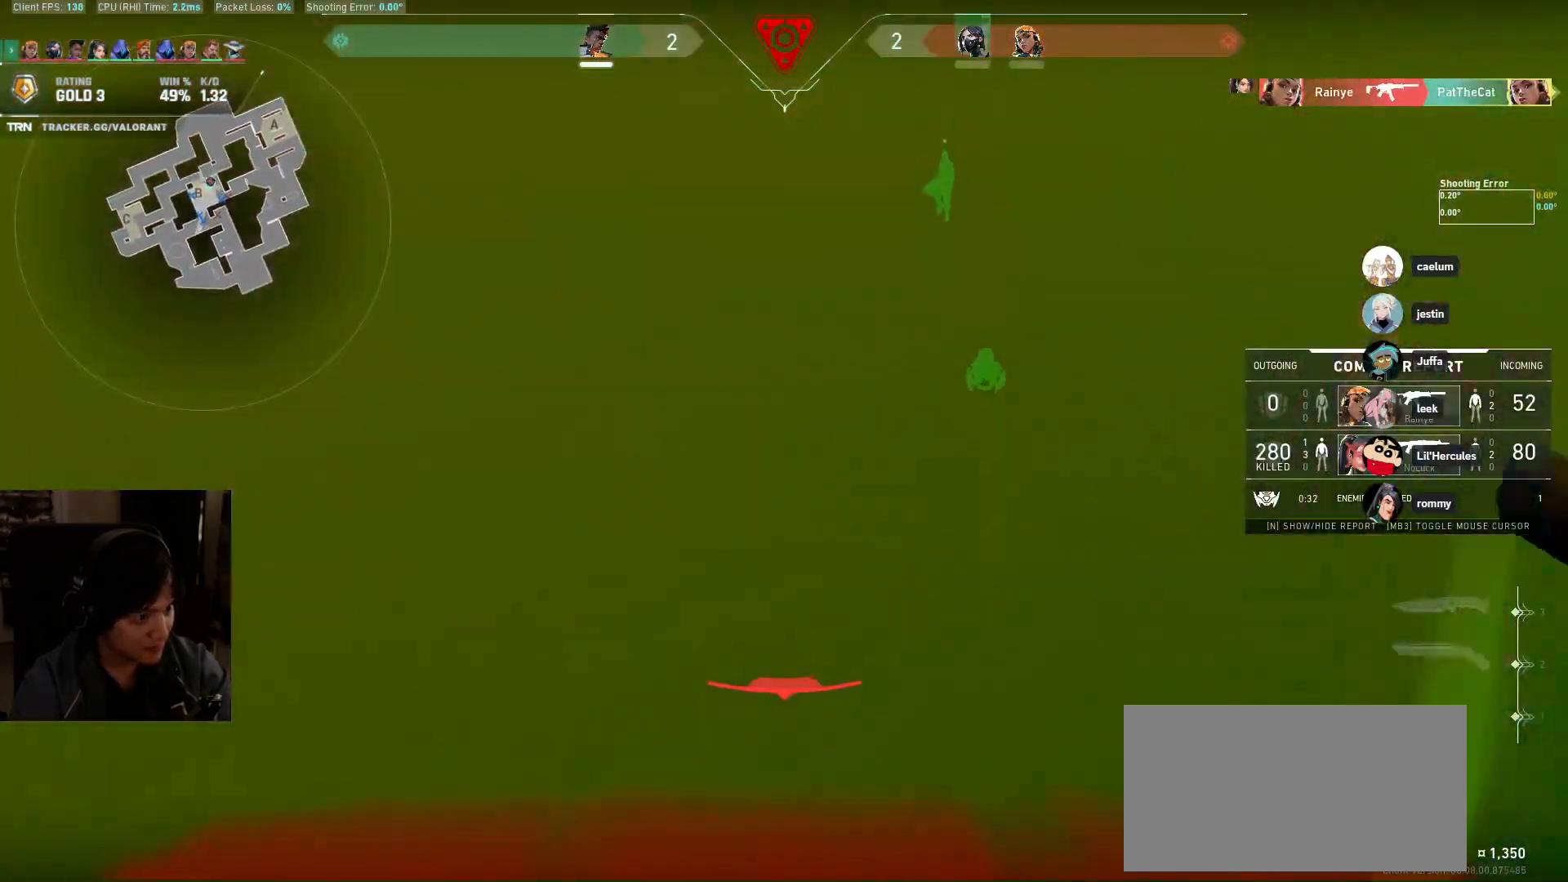
{"keys": [], "mouse": [], "events": [[83, "d", "up"]]}
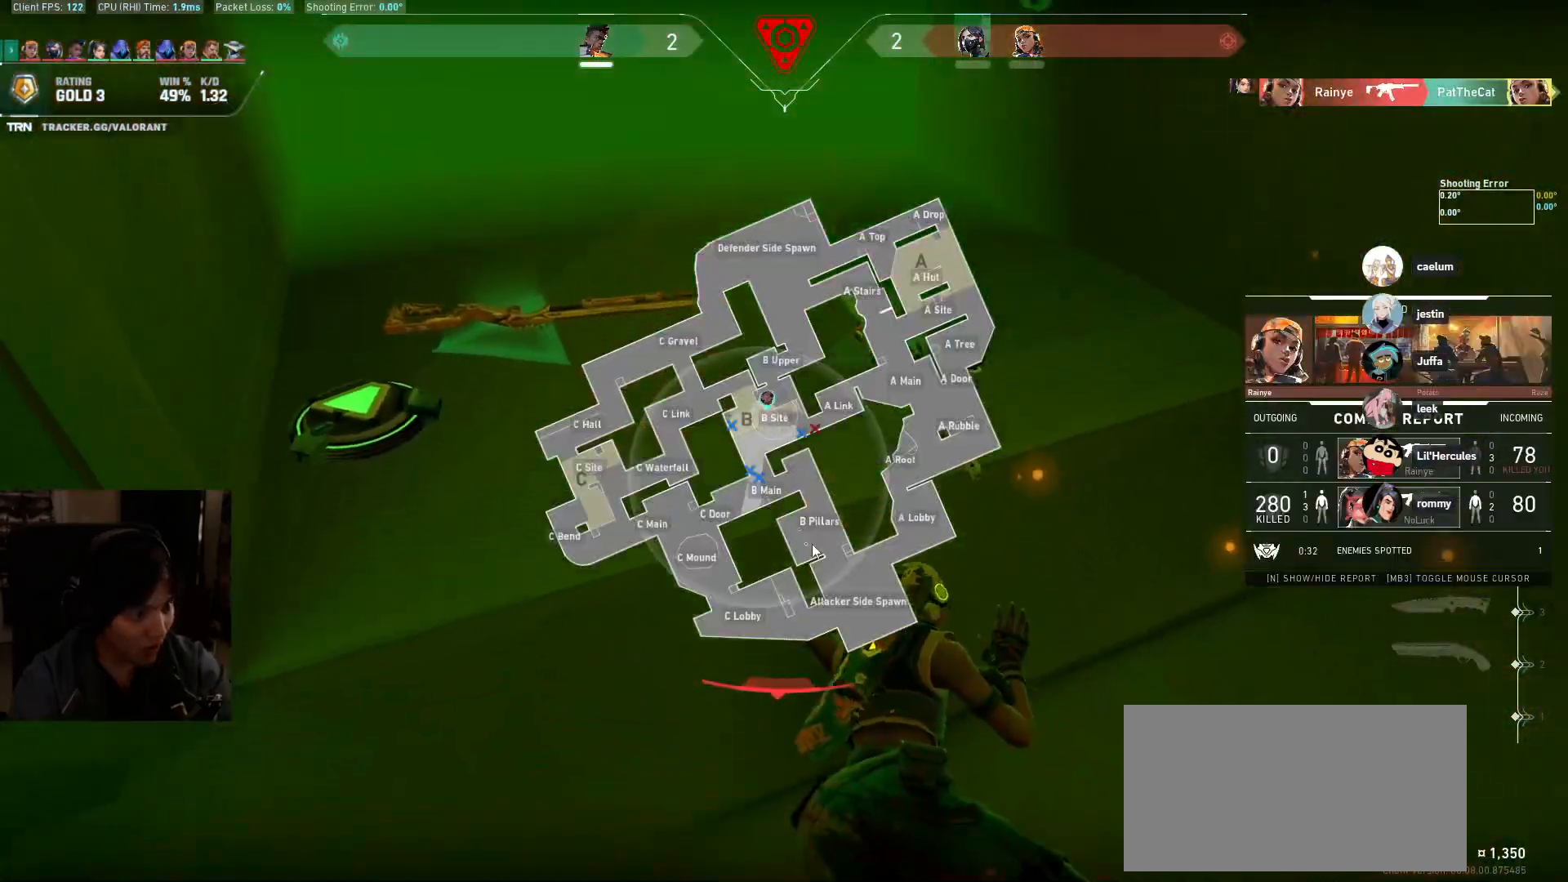
{"keys": [], "mouse": [], "events": []}
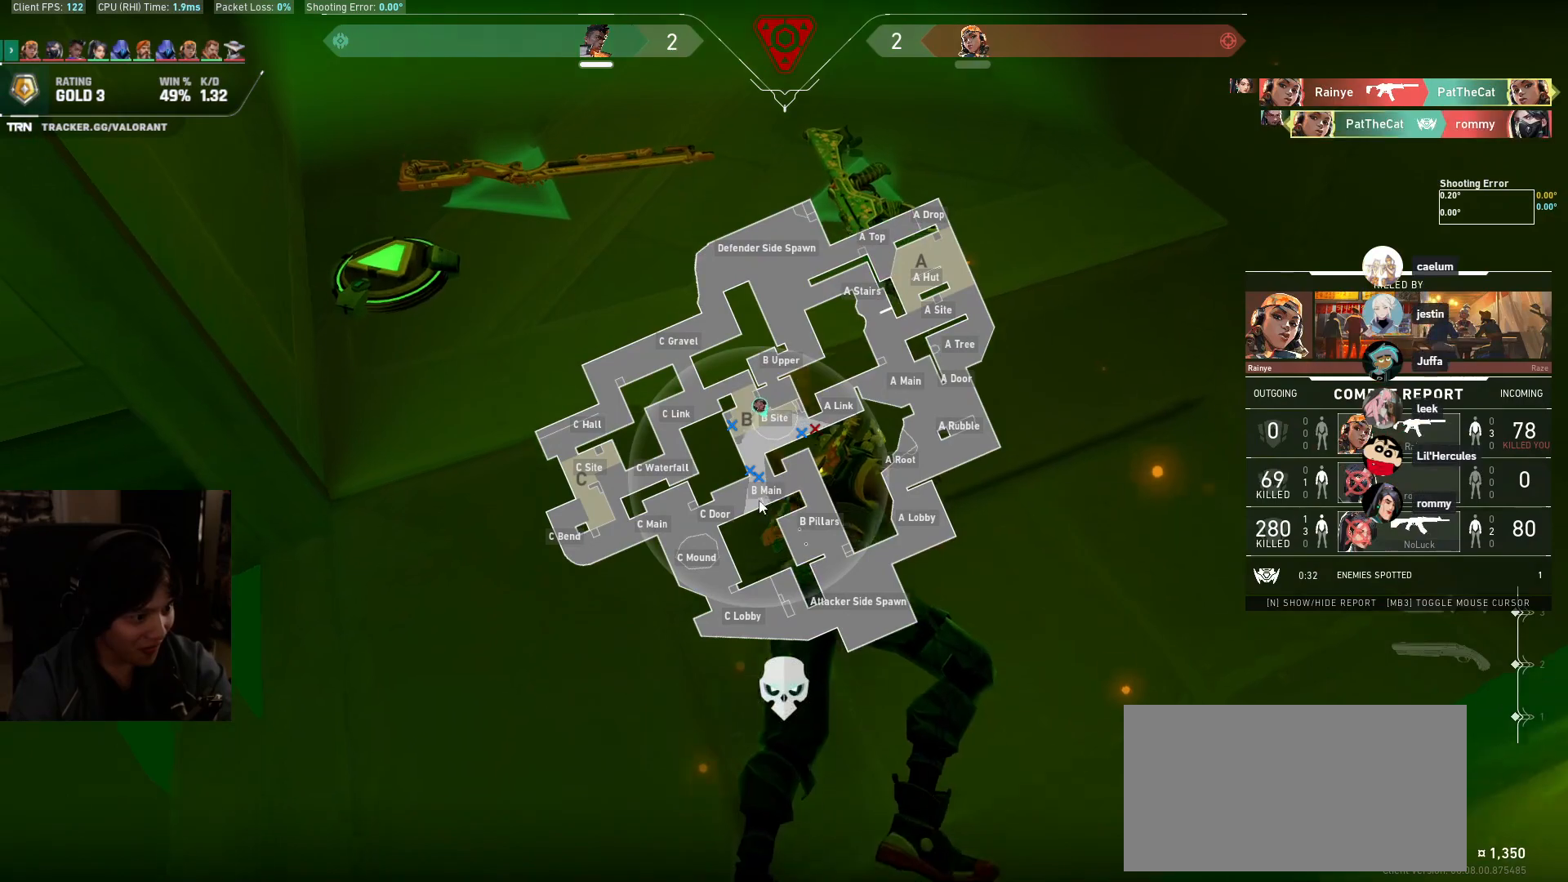
{"keys": [], "mouse": [], "events": [[267, "mouse_left", "down"], [400, "mouse_left", "up"]]}
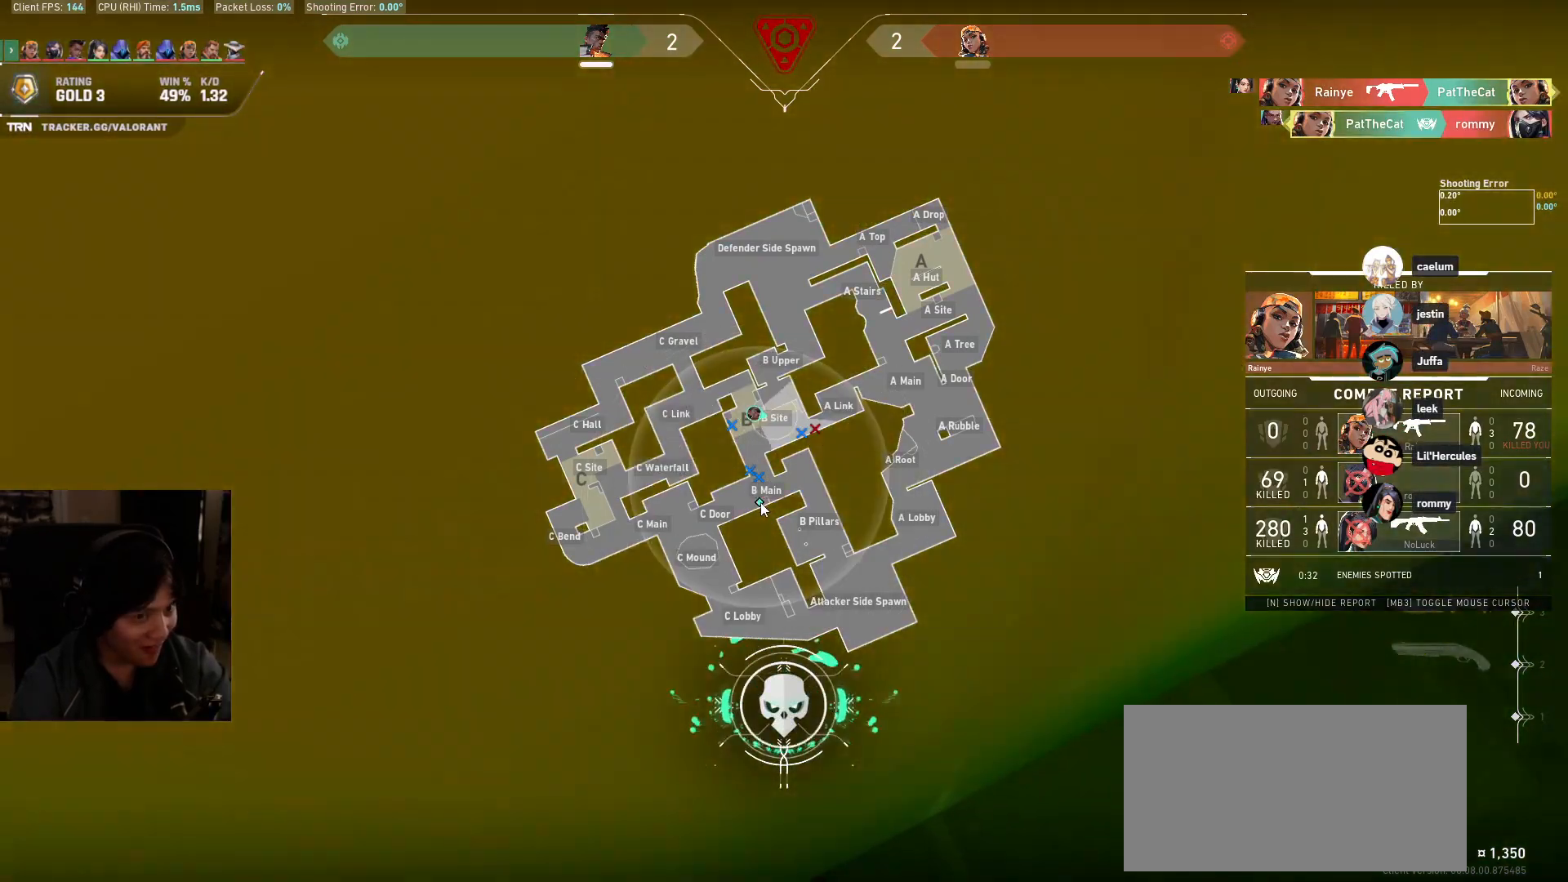
{"keys": [], "mouse": [], "events": []}
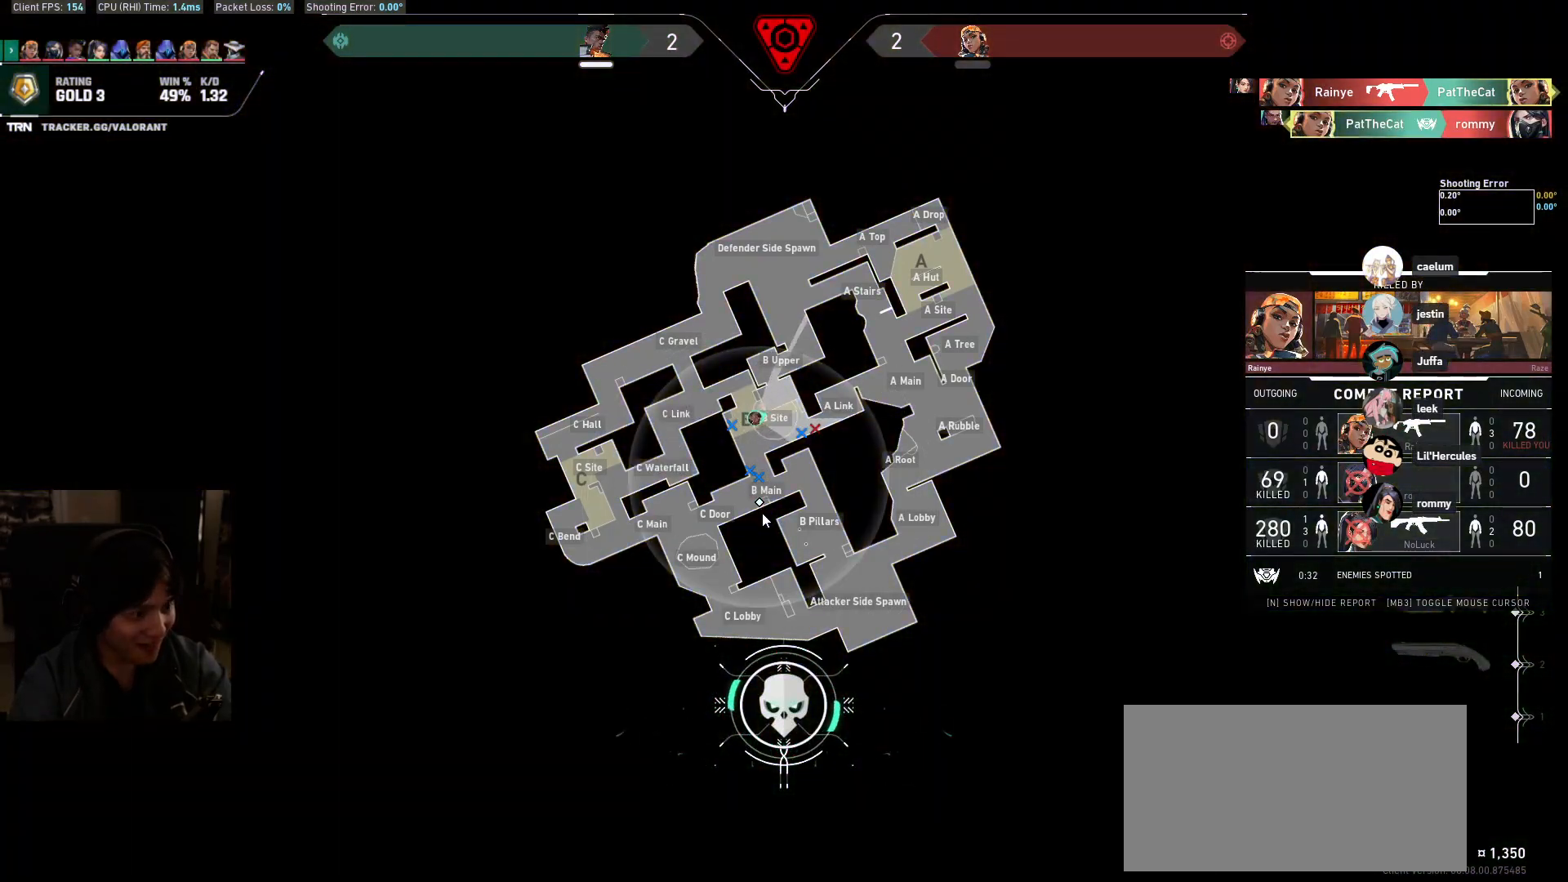
{"keys": [], "mouse": ["left"], "events": [[400, "mouse_left", "down"]]}
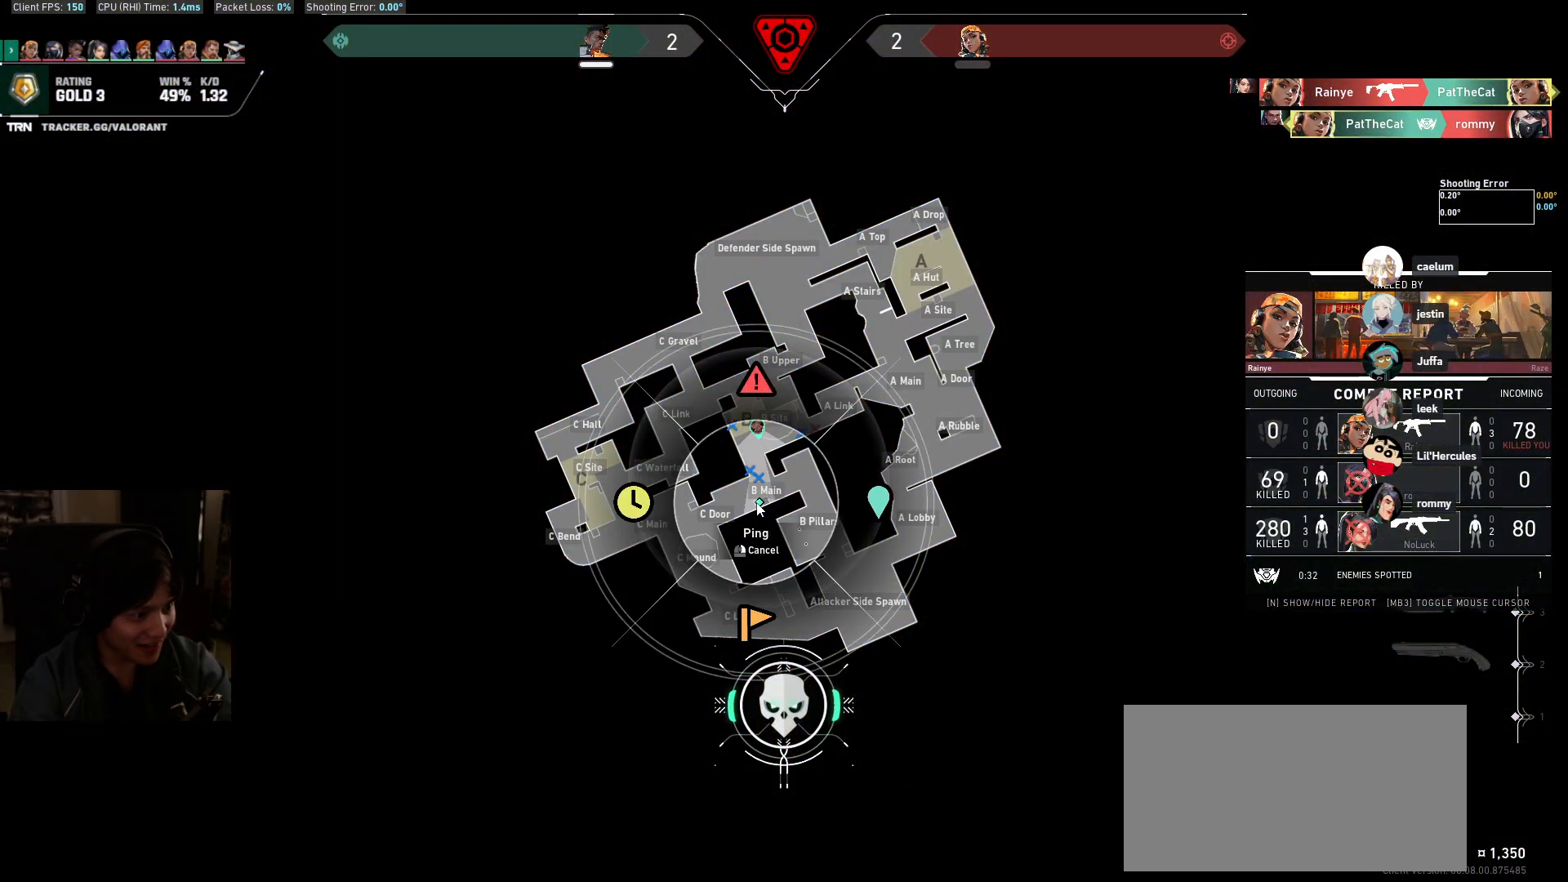
{"keys": [], "mouse": [], "events": [[33, "mouse_left", "up"], [150, "mouse_left", "down"], [250, "mouse_left", "up"]]}
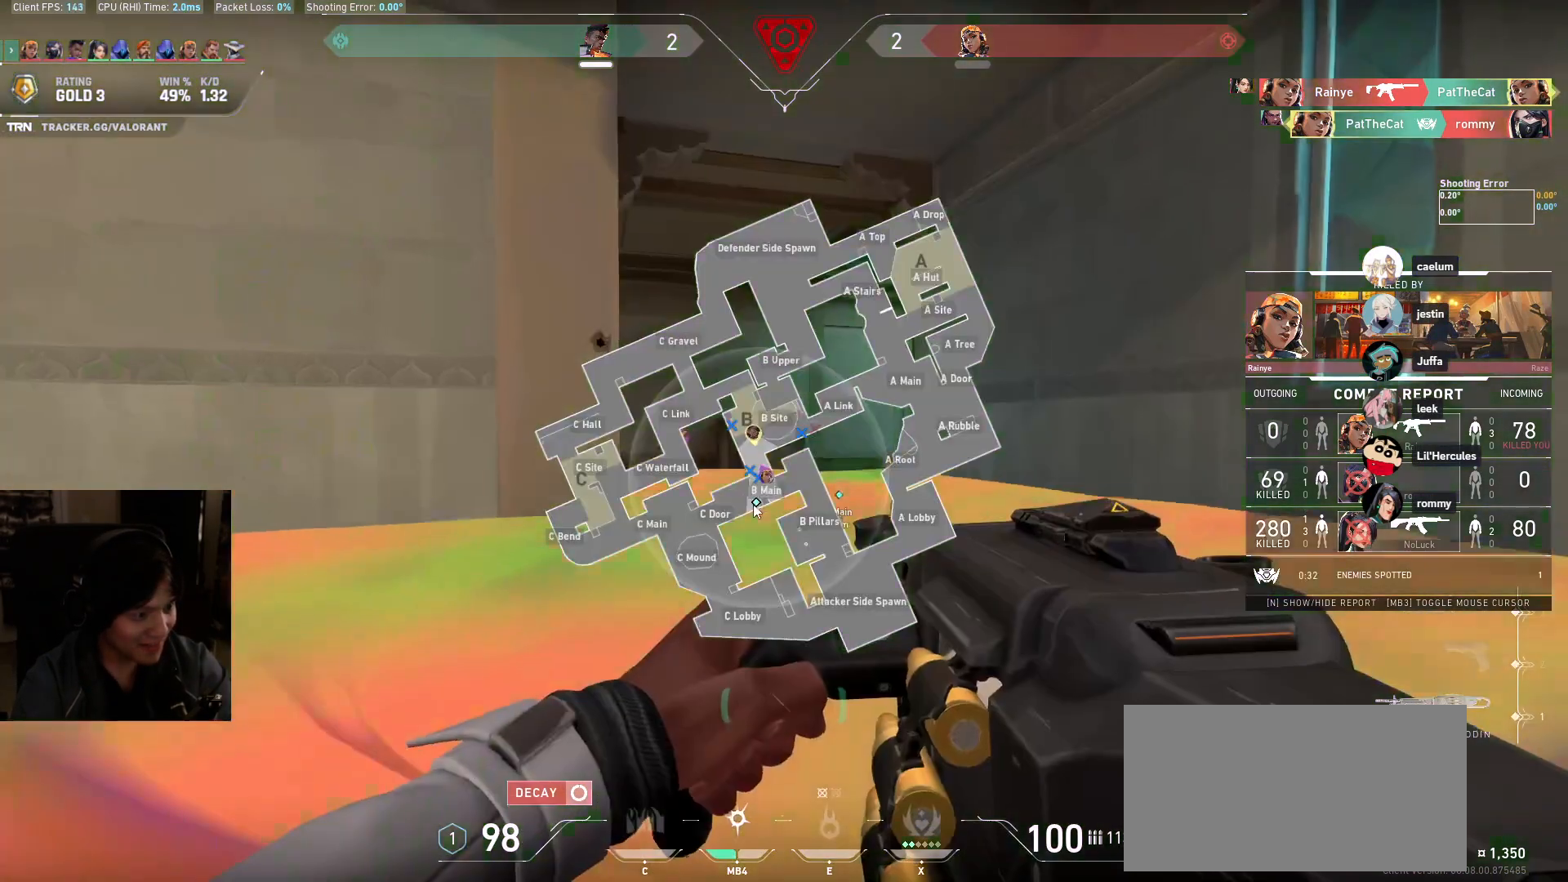
{"keys": [], "mouse": [], "events": []}
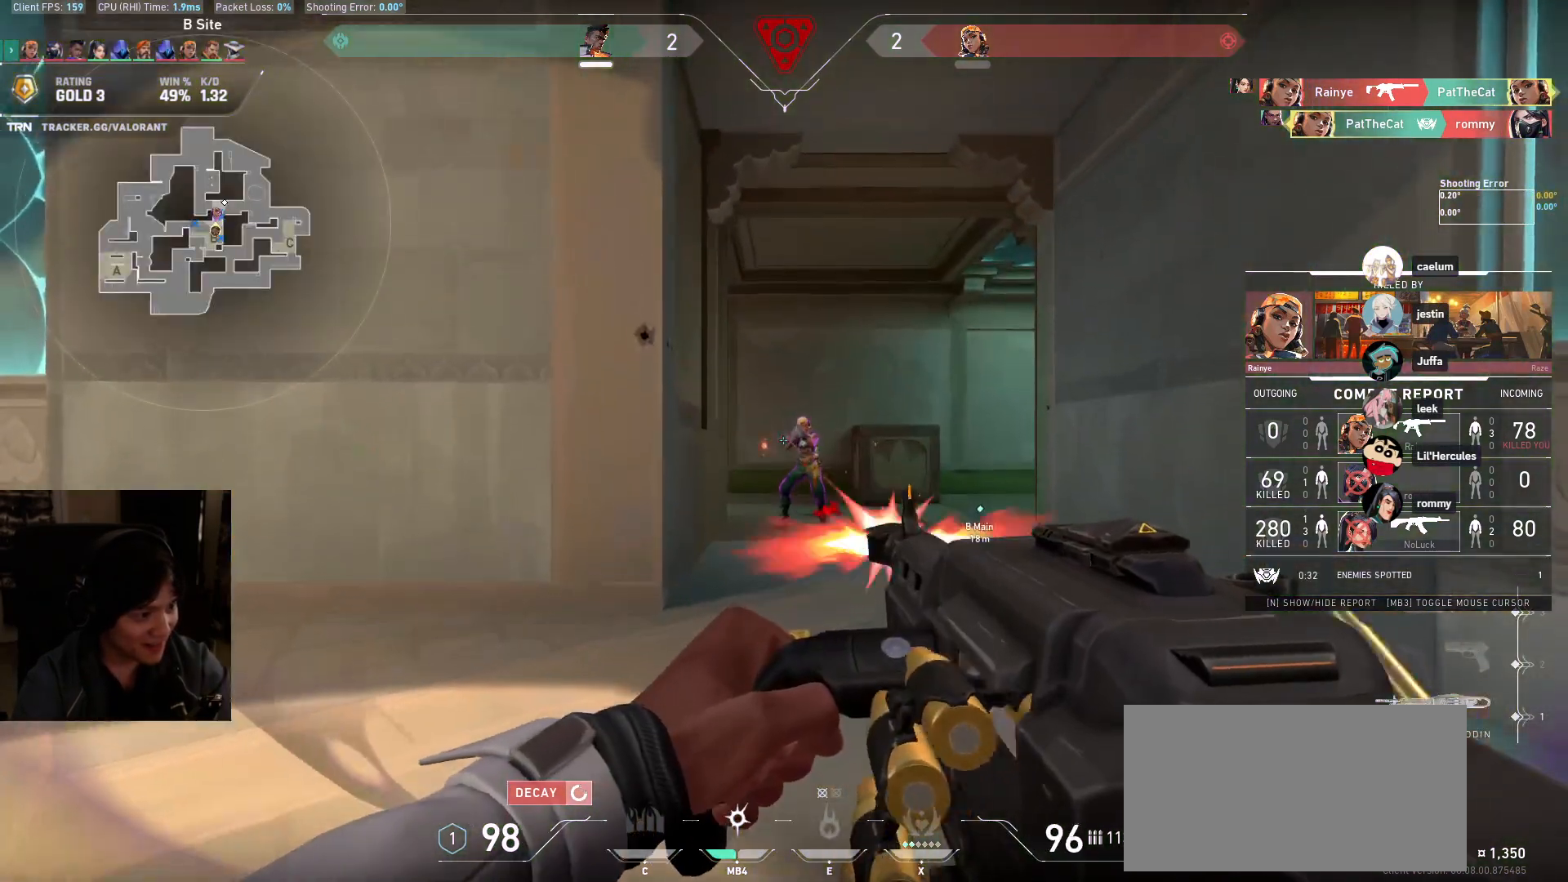
{"keys": [], "mouse": [], "events": []}
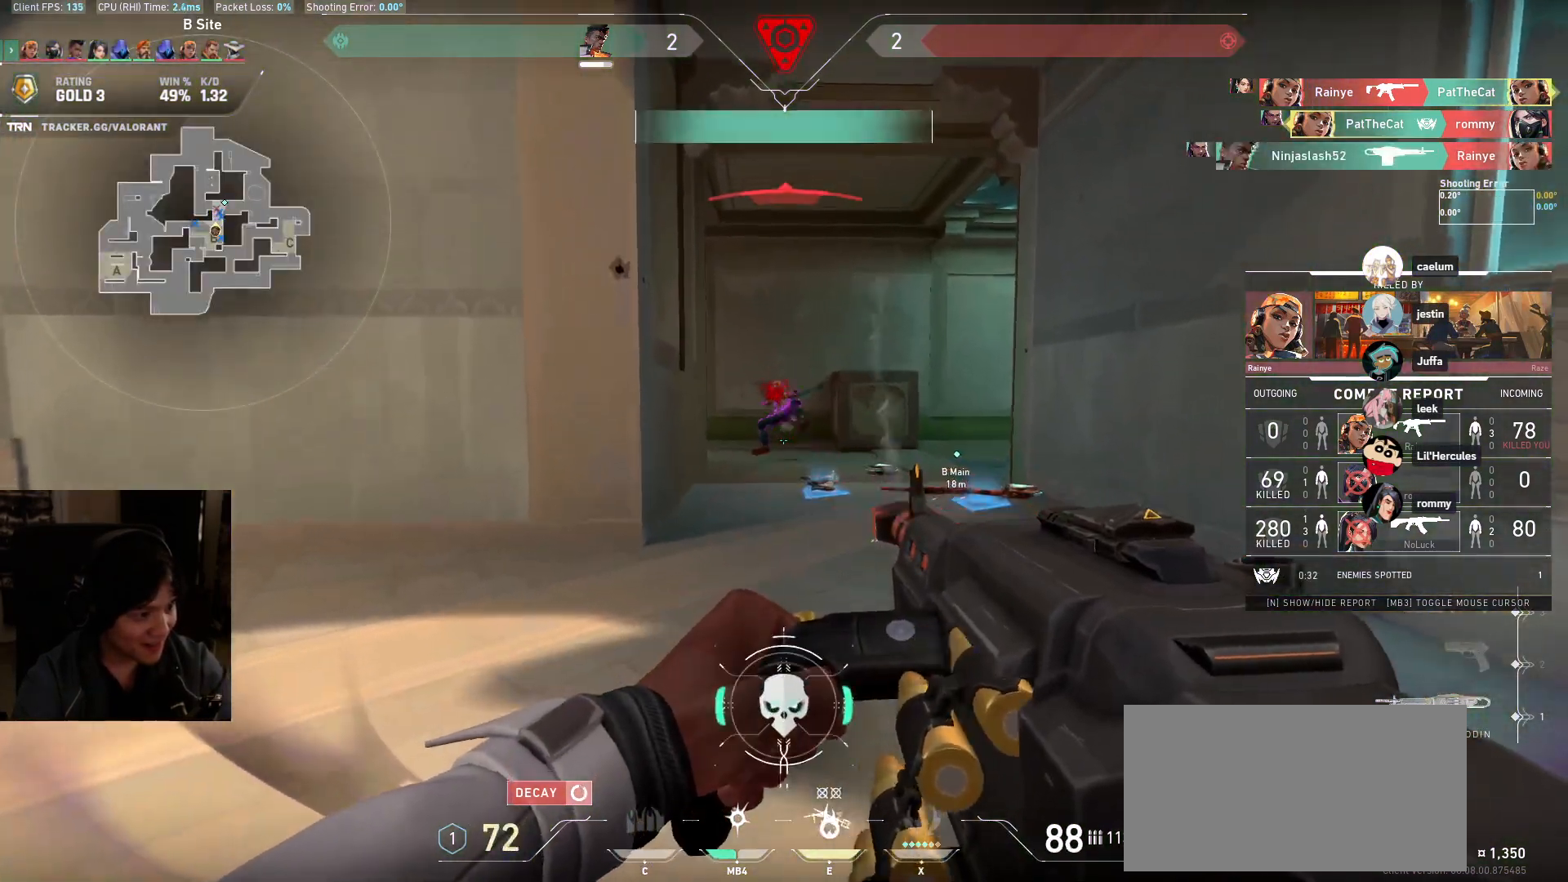
{"keys": [], "mouse": [], "events": []}
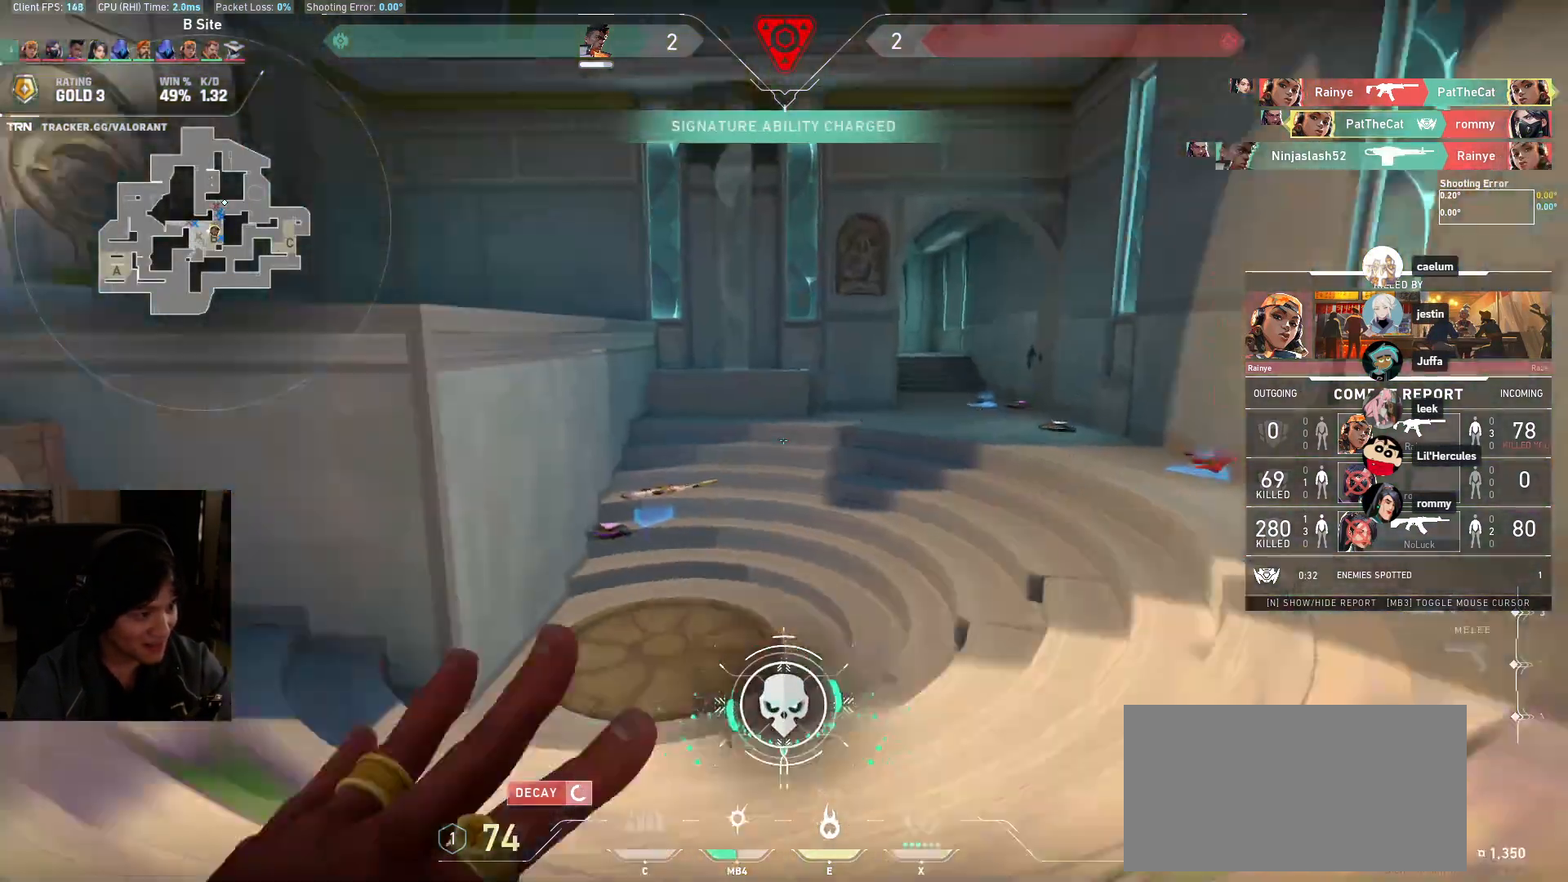
{"keys": [], "mouse": [], "events": []}
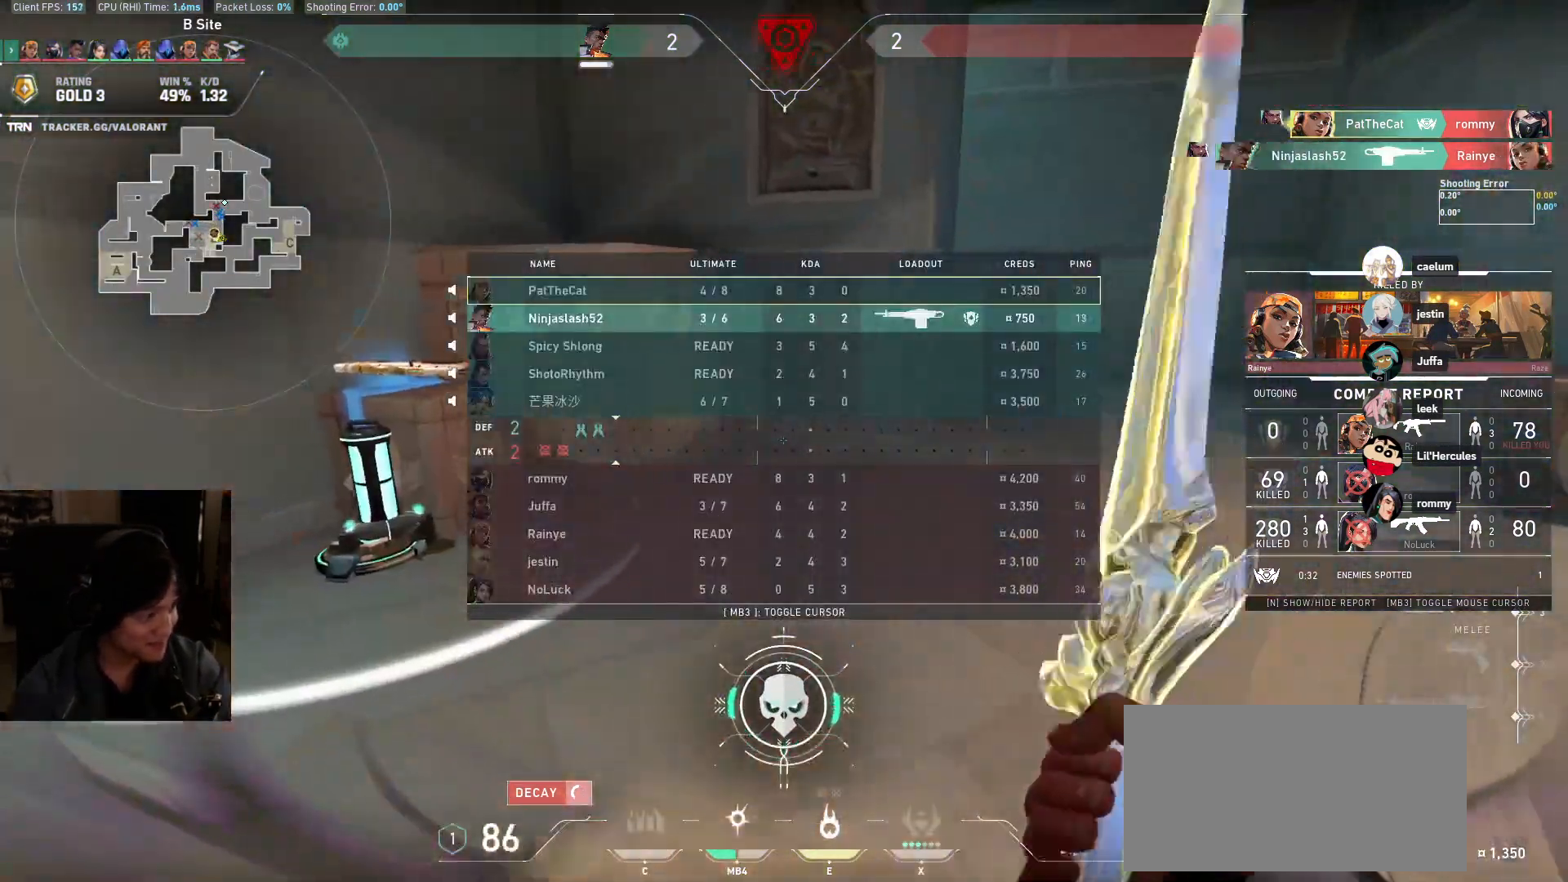
{"keys": [], "mouse": [], "events": []}
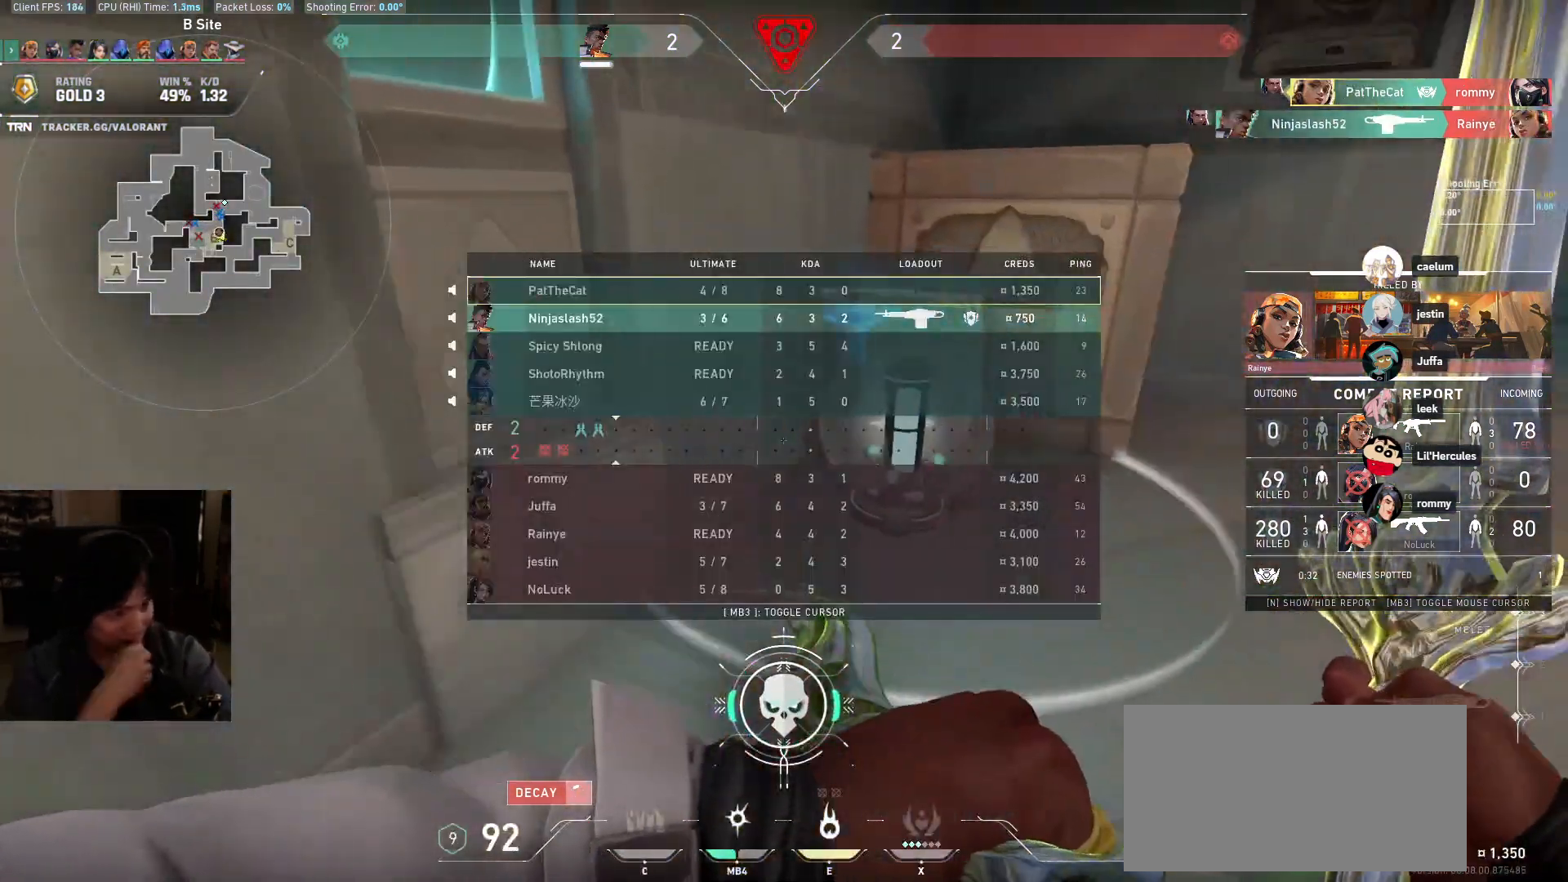
{"keys": [], "mouse": [], "events": []}
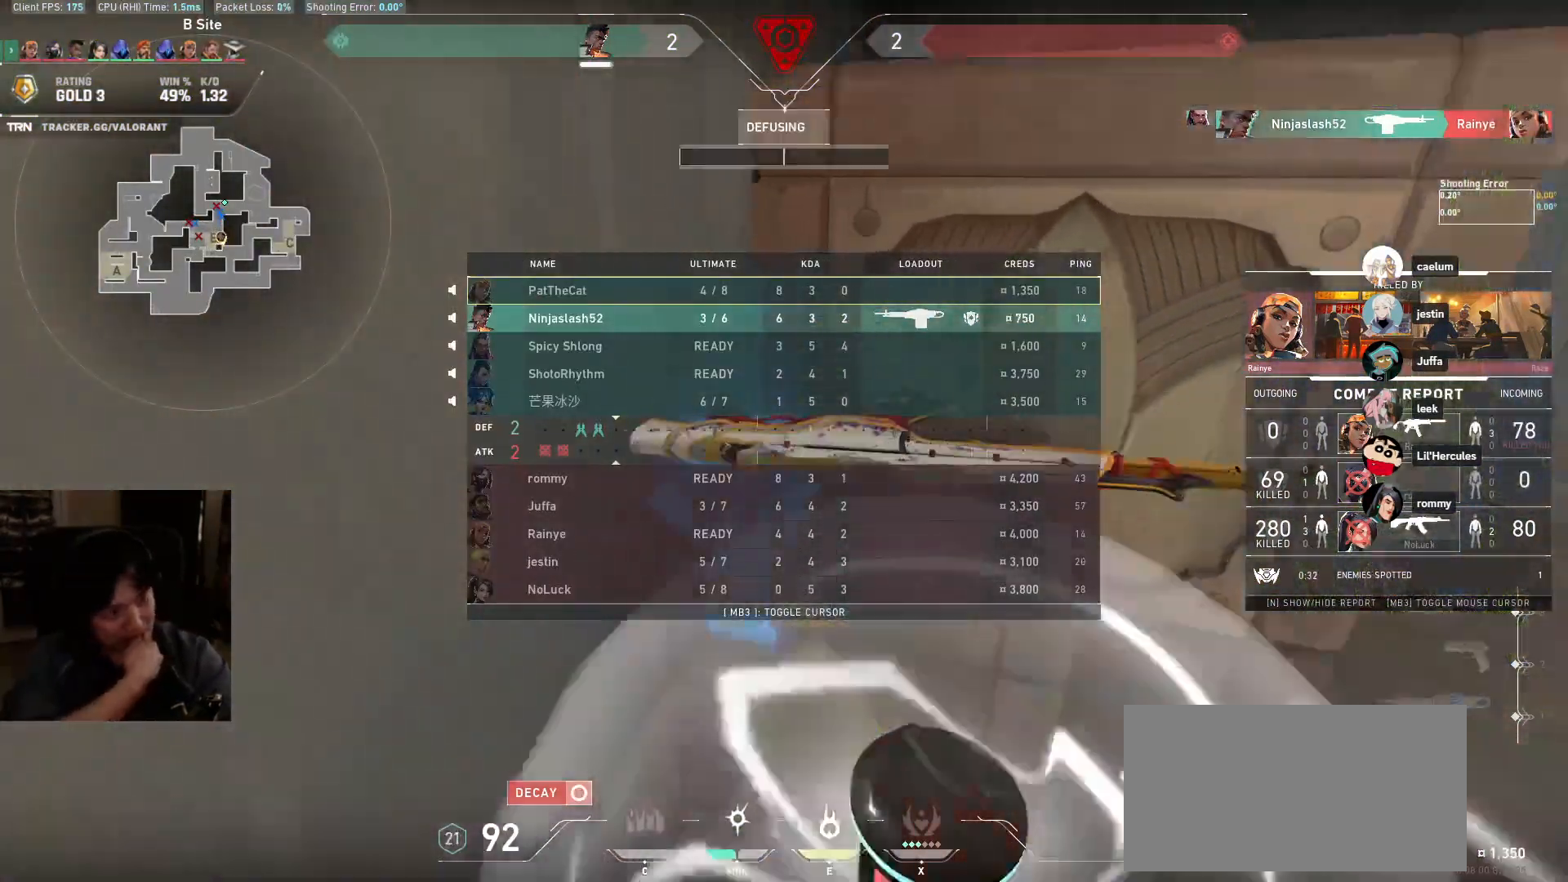
{"keys": ["w"], "mouse": [], "events": [[67, "w", "down"]]}
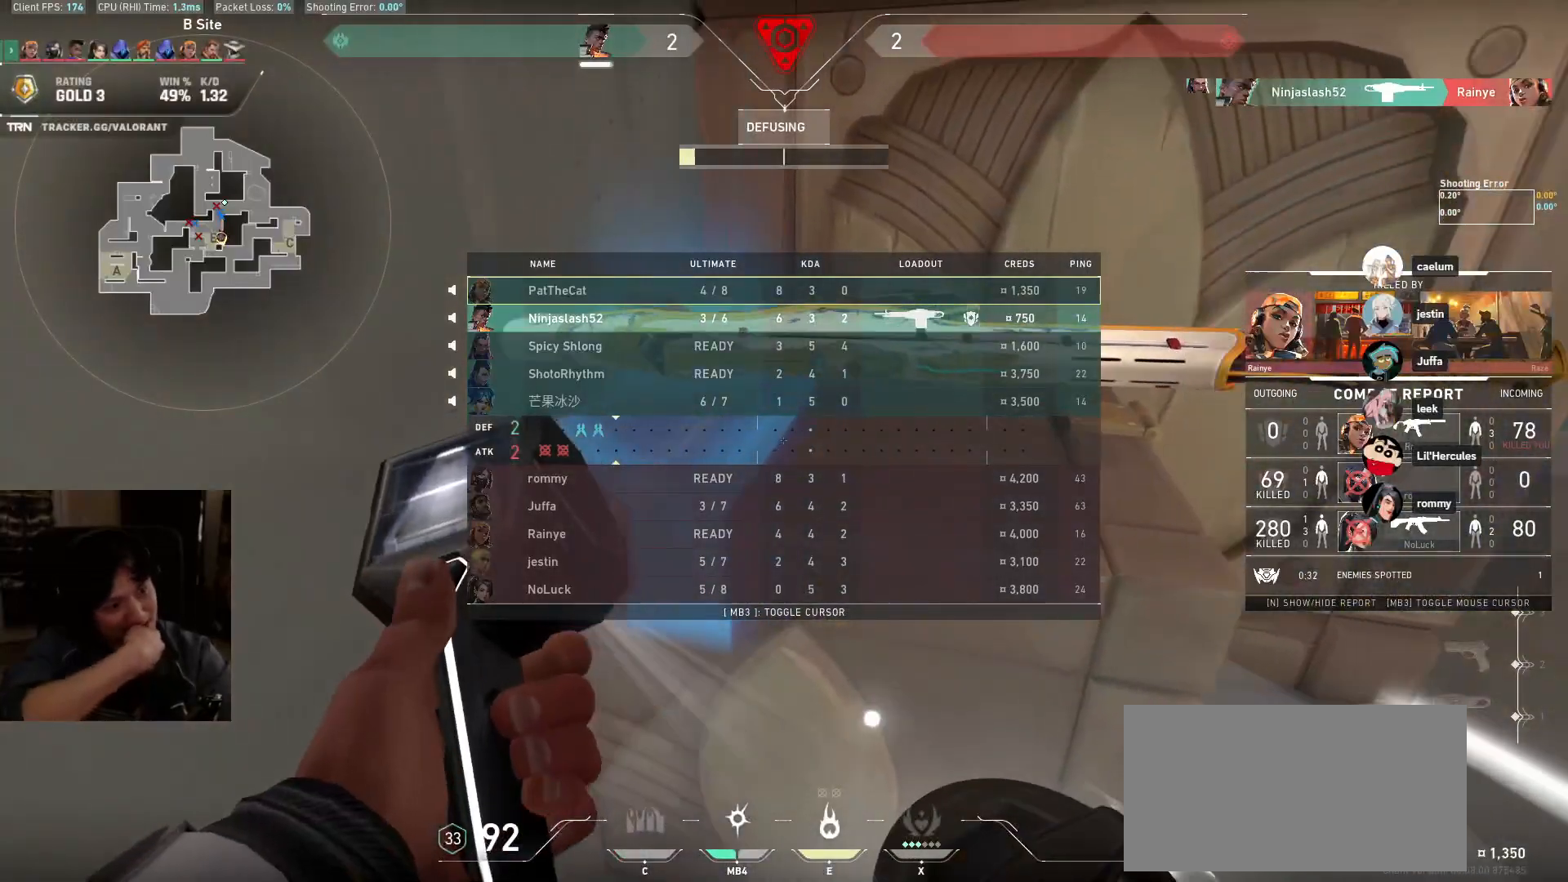
{"keys": ["w"], "mouse": [], "events": []}
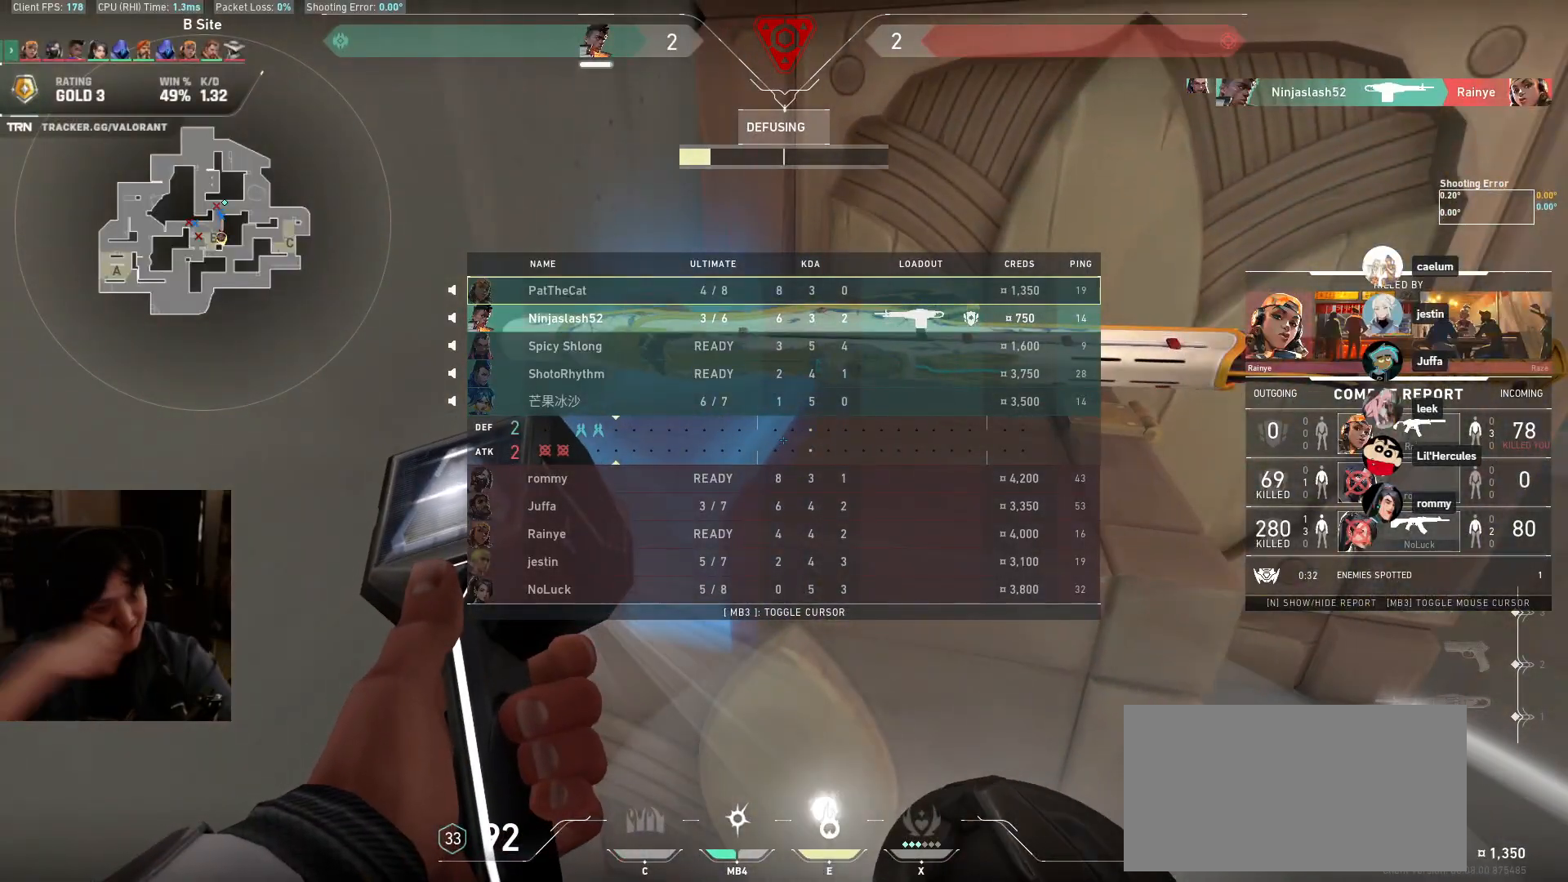
{"keys": ["w"], "mouse": [], "events": []}
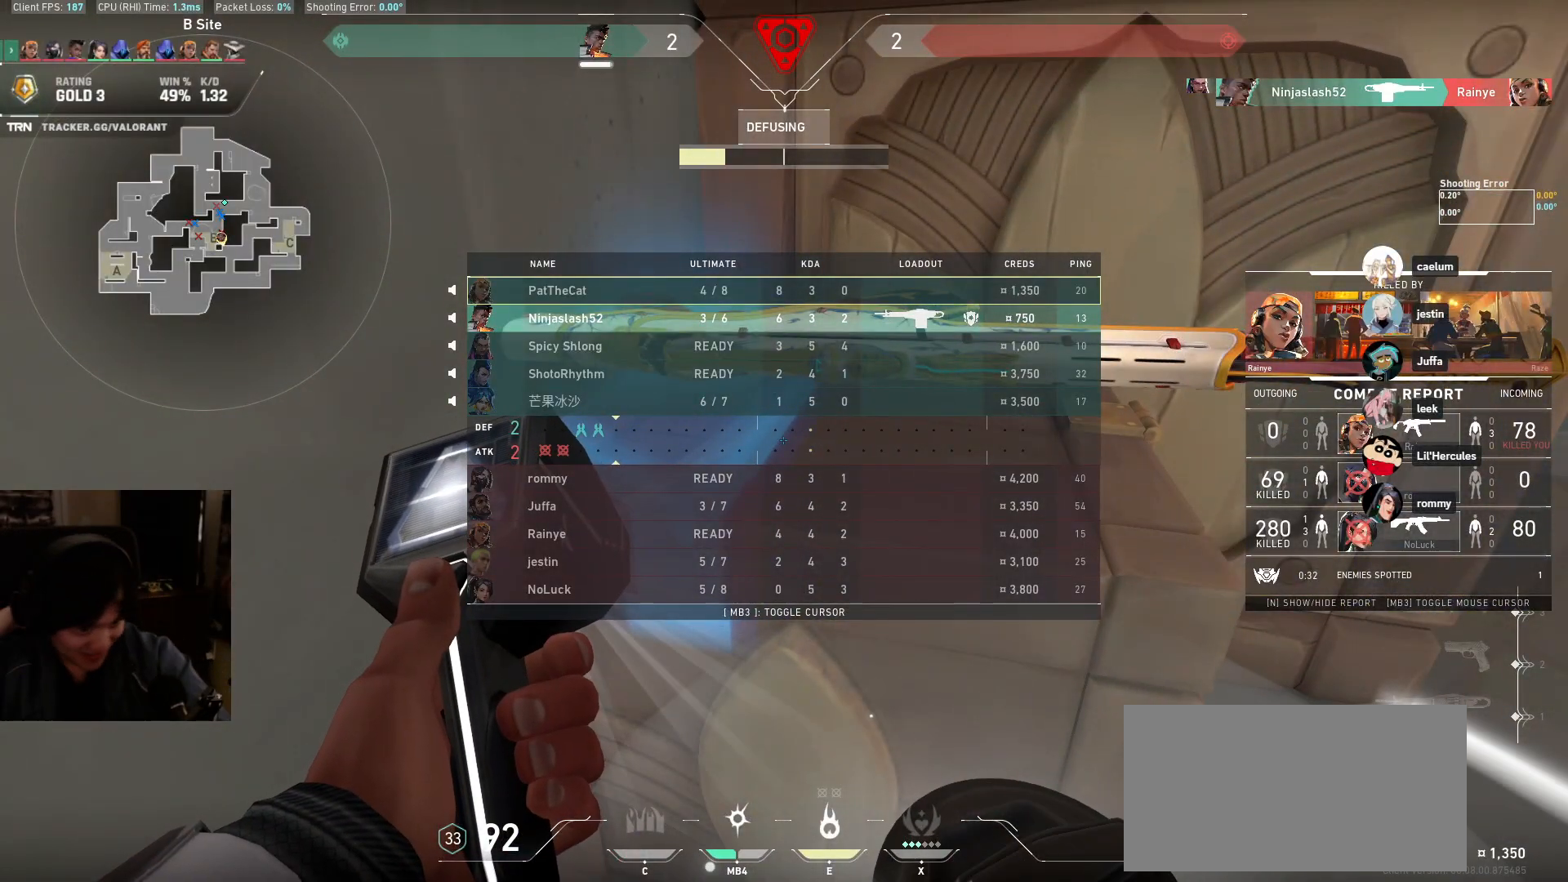
{"keys": ["w"], "mouse": [], "events": []}